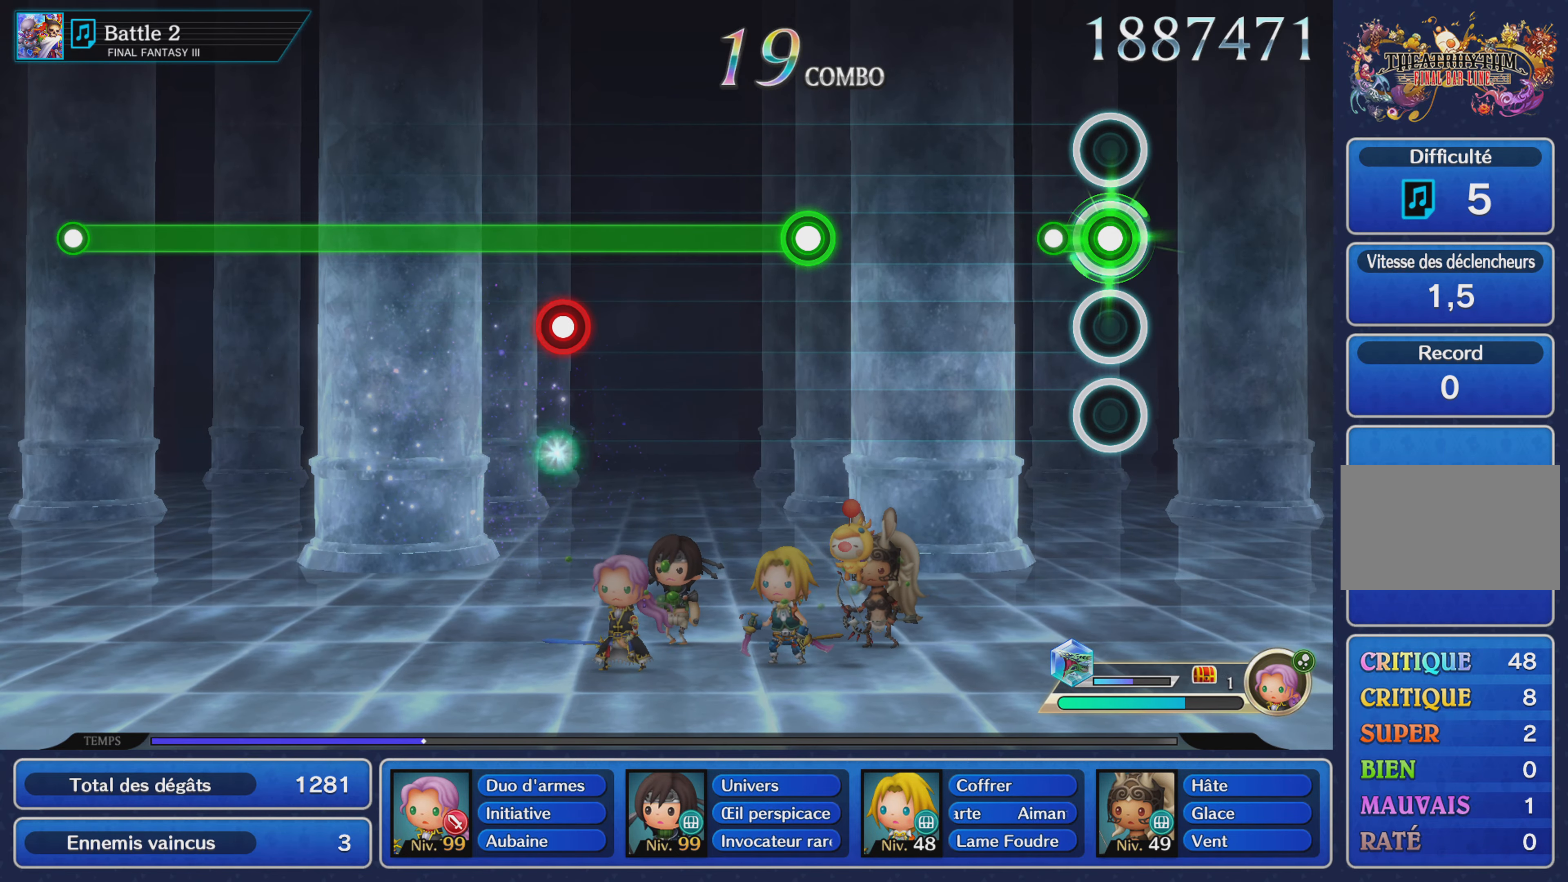
Gameplay with a controller (PlayStation layout); each line is a JSON object with the inputs held at the frame after it. "events" lists button and stick changes between this image and that frame as [ms after this image, input, new state], when the widget could be followed in between. Not read: CIRCLE L3 R2 R3 SQUARE.
{"buttons": ["R1"], "left_stick": "center", "right_stick": "center", "events": [[134, "R1", "up"], [484, "R1", "down"]]}
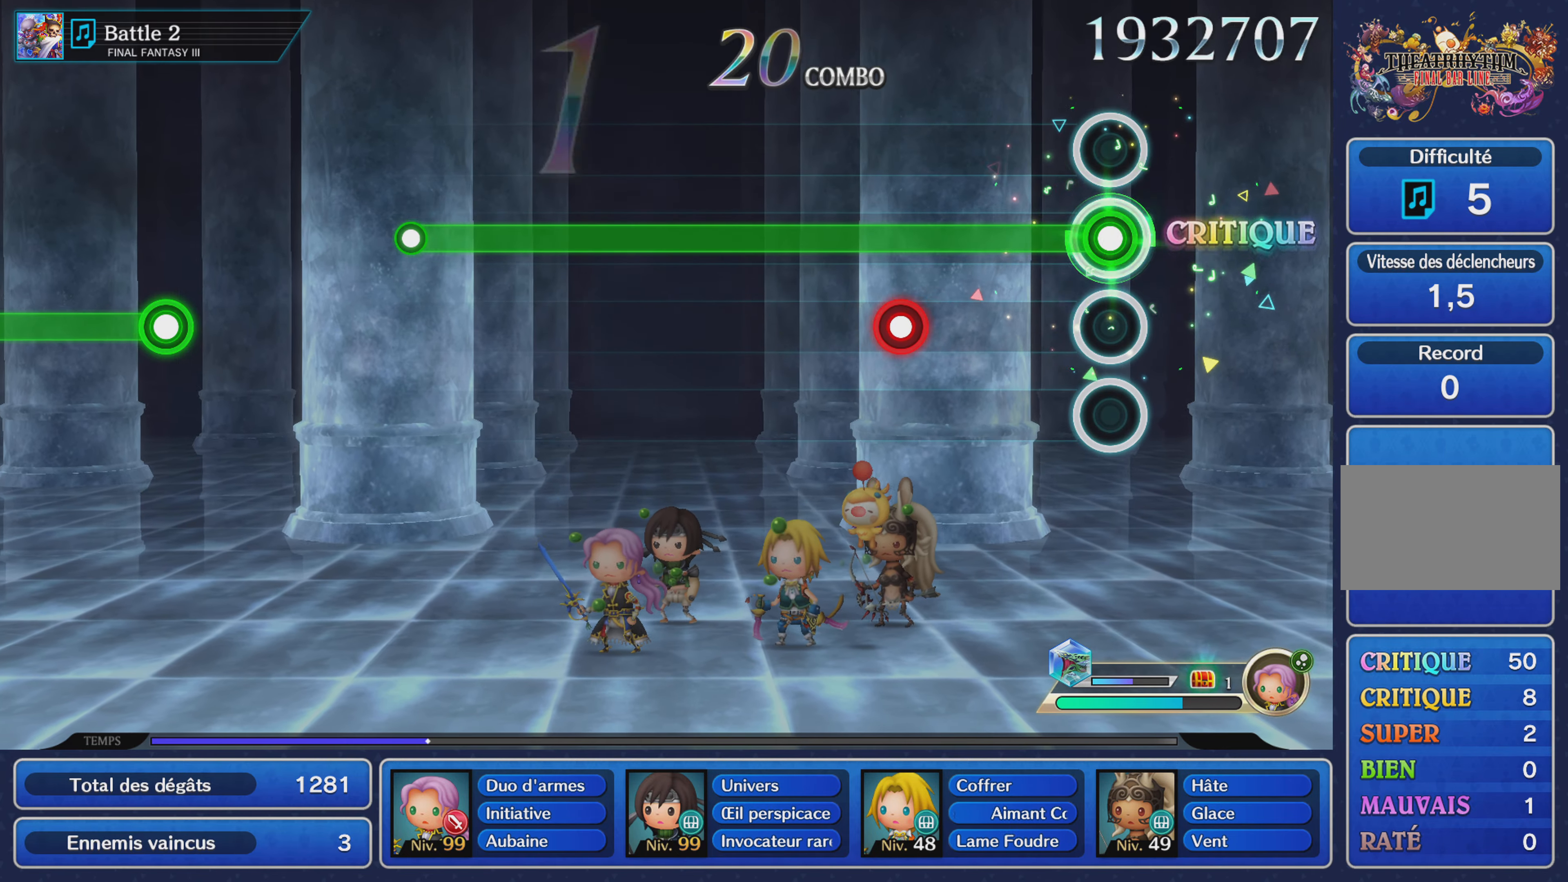
{"buttons": ["R1"], "left_stick": "center", "right_stick": "center", "events": [[350, "L1", "down"], [450, "L1", "up"]]}
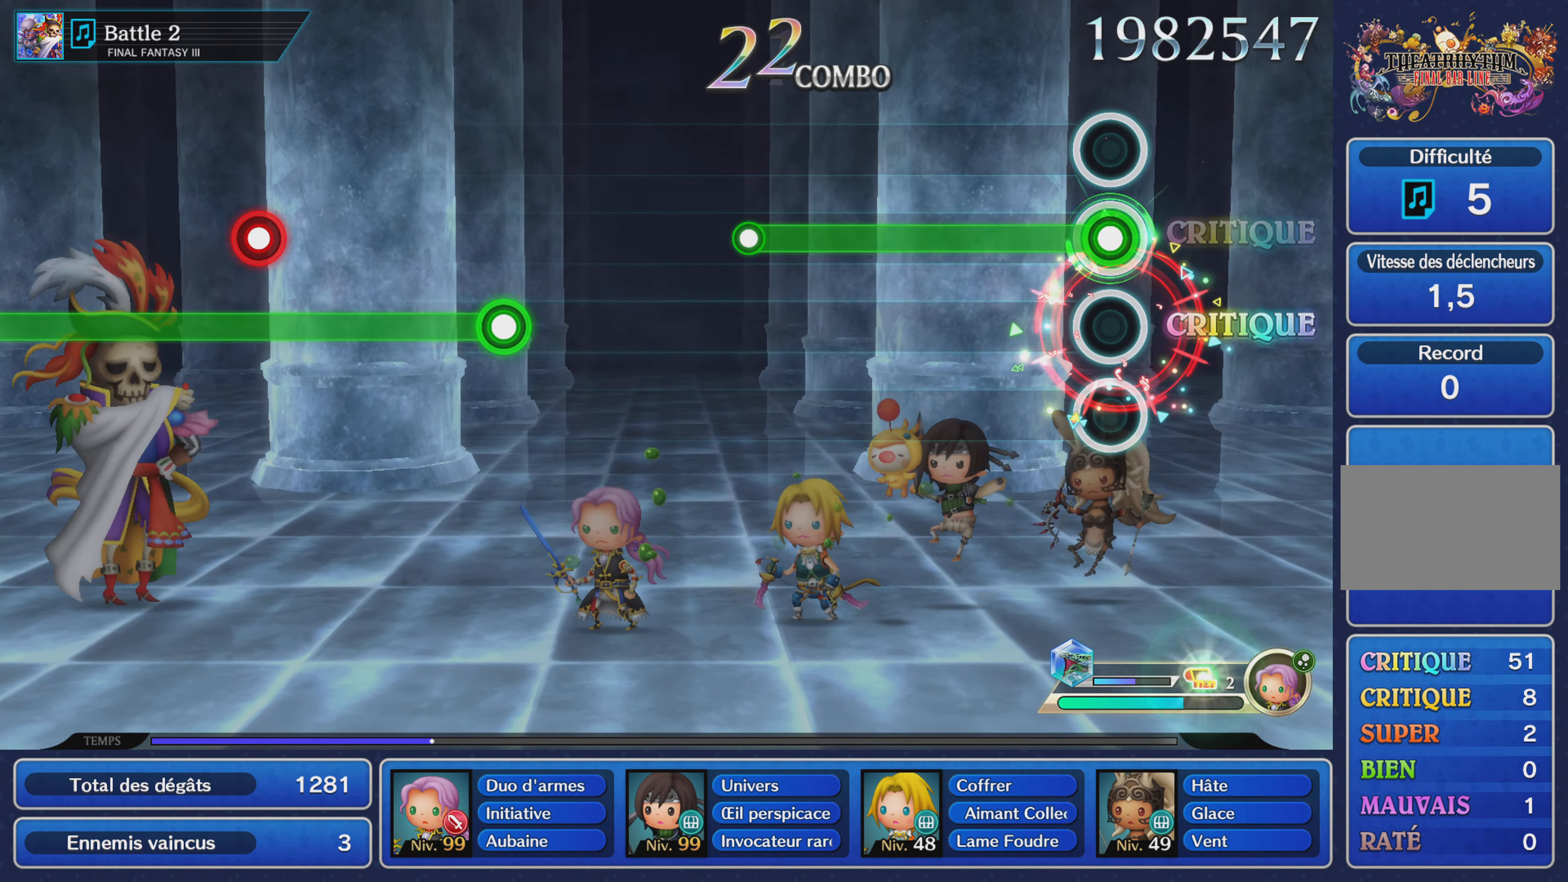
{"buttons": ["R1"], "left_stick": "center", "right_stick": "center", "events": []}
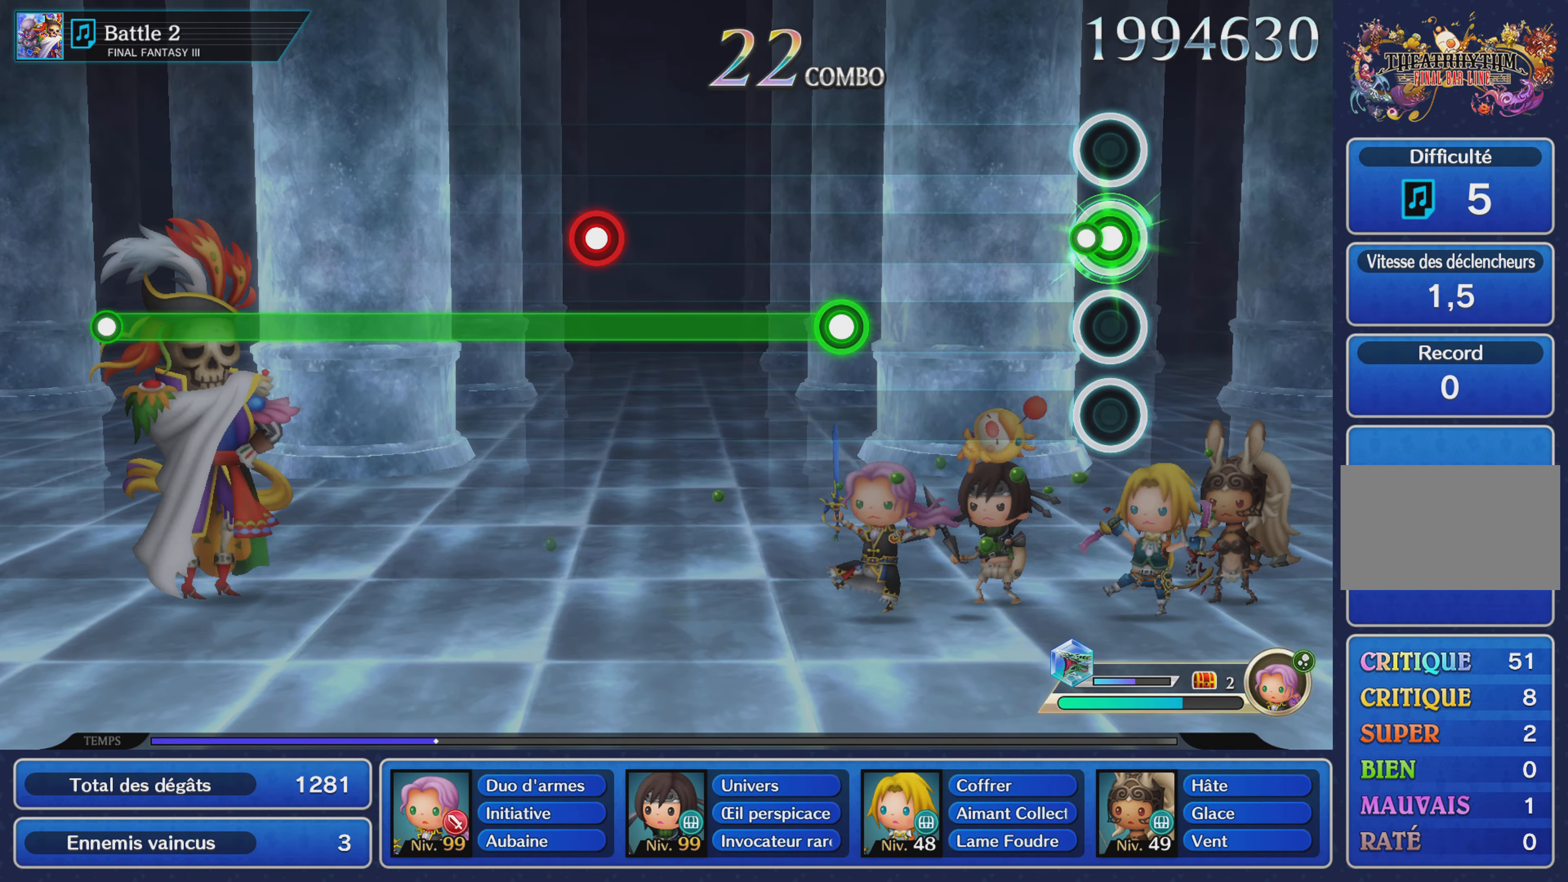
{"buttons": ["R1"], "left_stick": "center", "right_stick": "center", "events": [[83, "R1", "up"], [417, "R1", "down"]]}
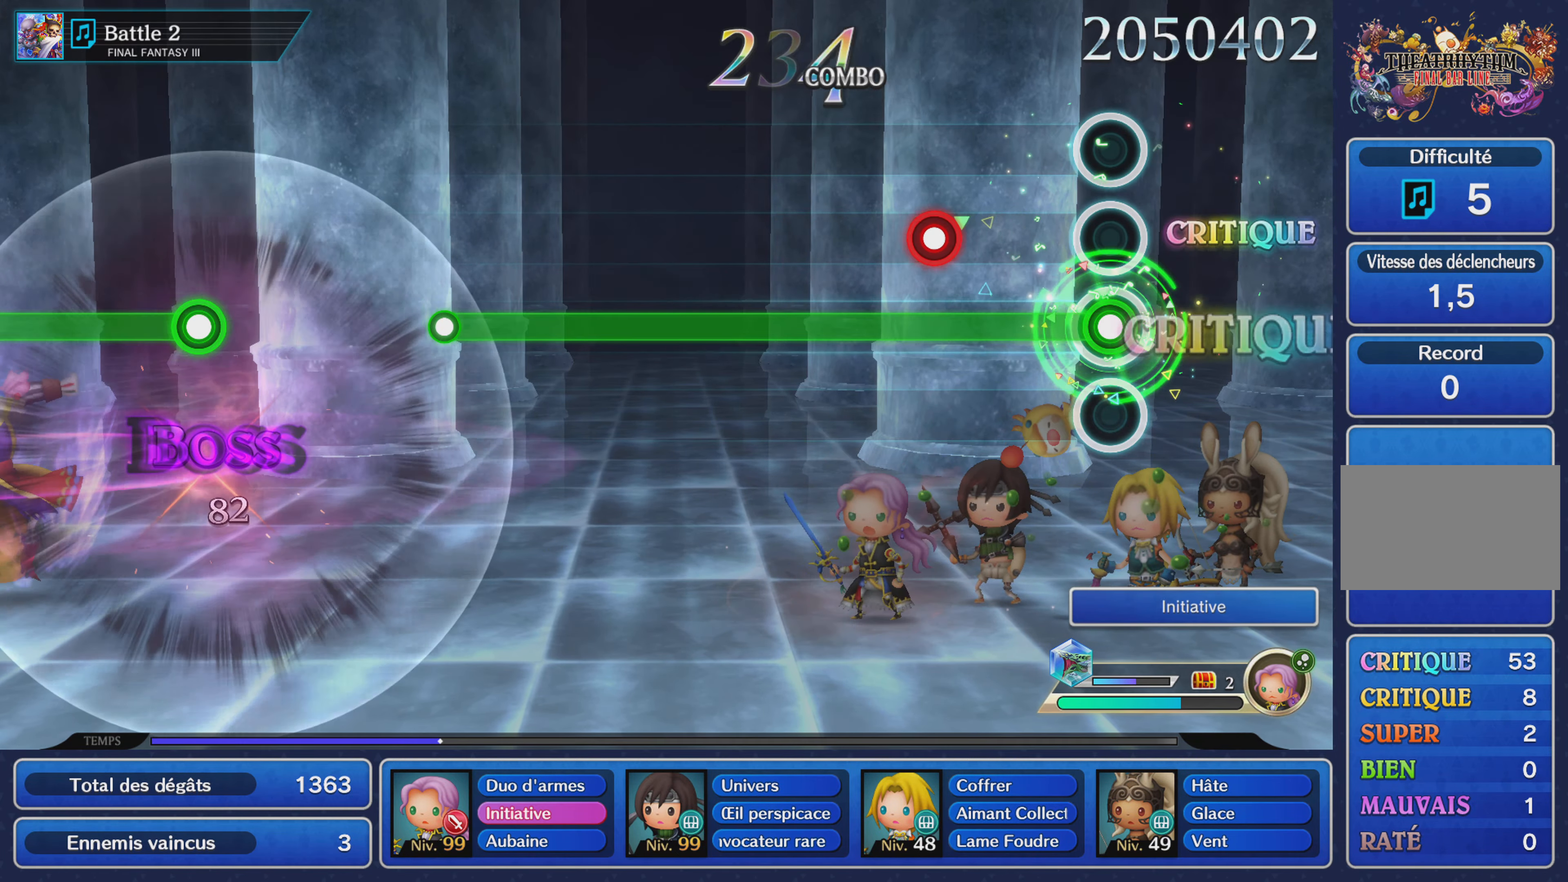
{"buttons": ["R1"], "left_stick": "center", "right_stick": "center", "events": [[251, "L1", "down"], [451, "L1", "up"]]}
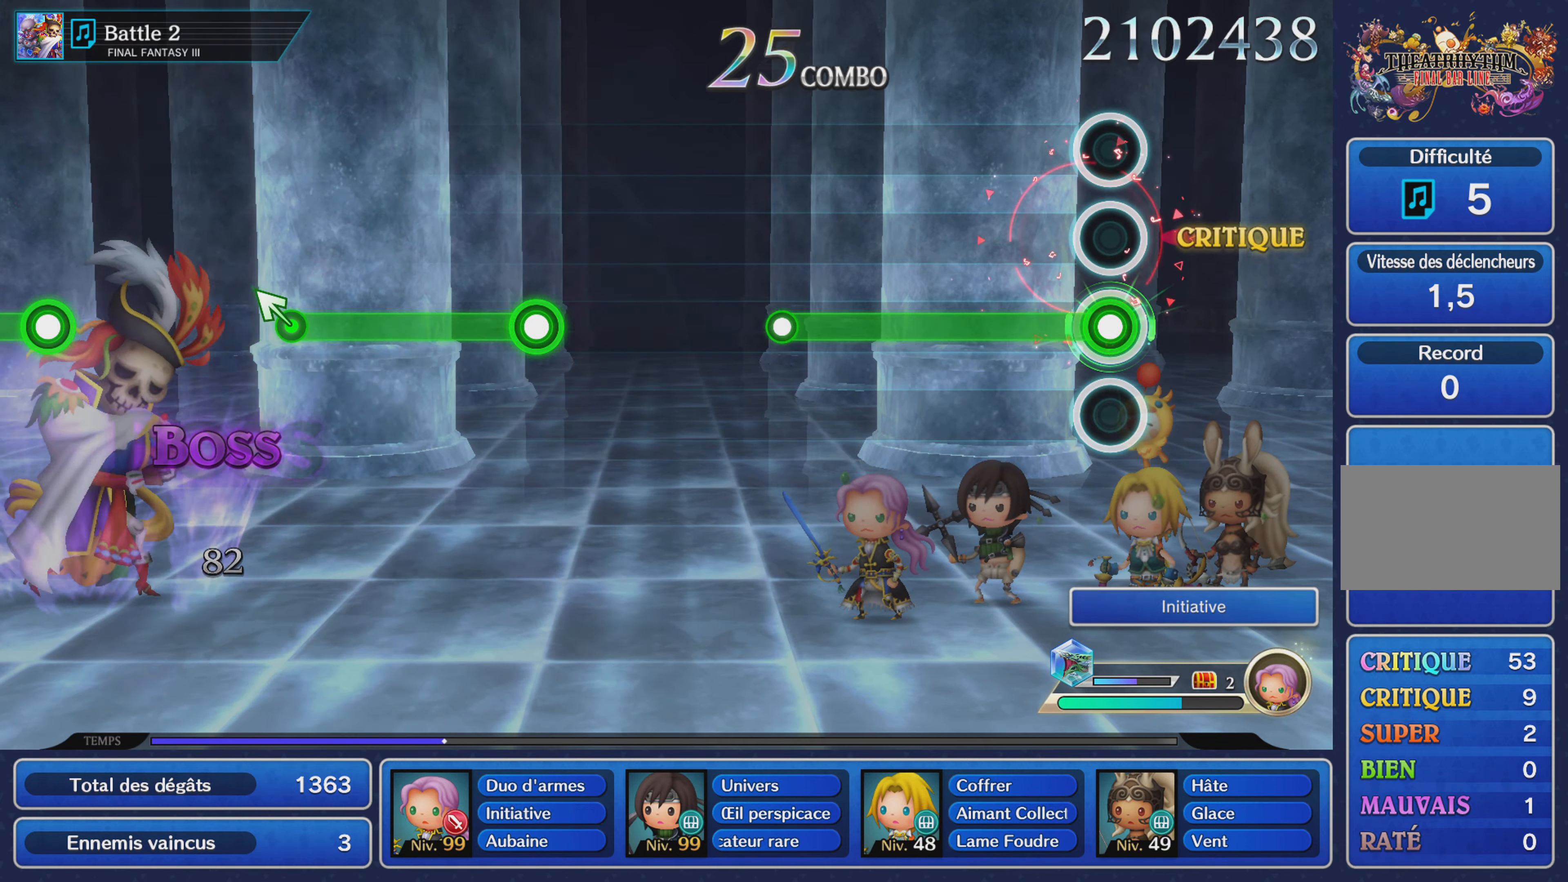
{"buttons": ["R1"], "left_stick": "center", "right_stick": "center", "events": []}
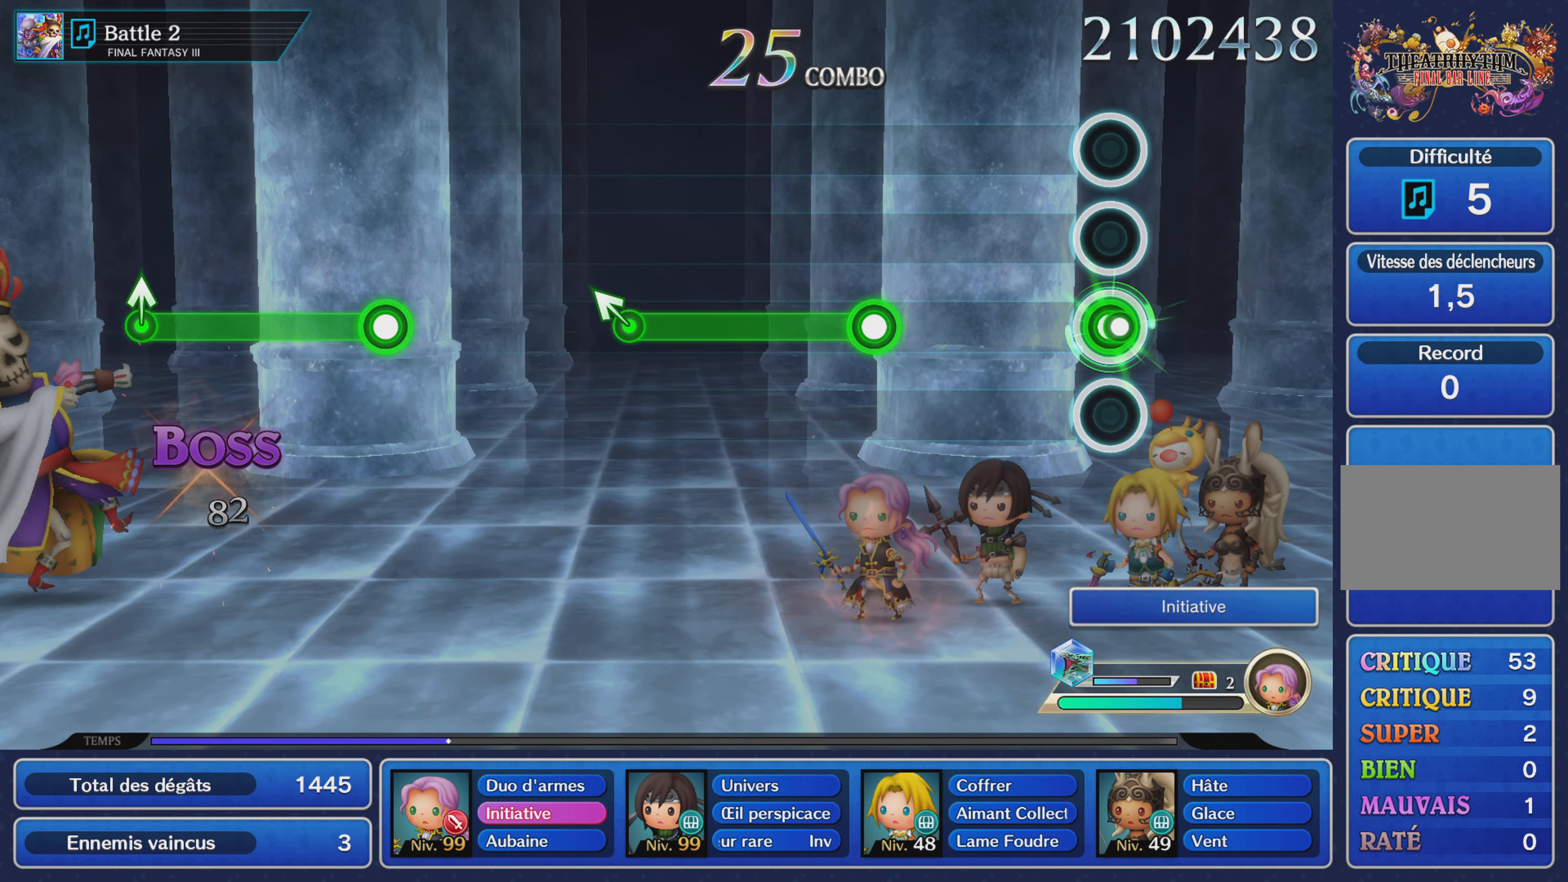
{"buttons": ["R1"], "left_stick": "center", "right_stick": "center", "events": [[17, "R1", "up"], [384, "R1", "down"]]}
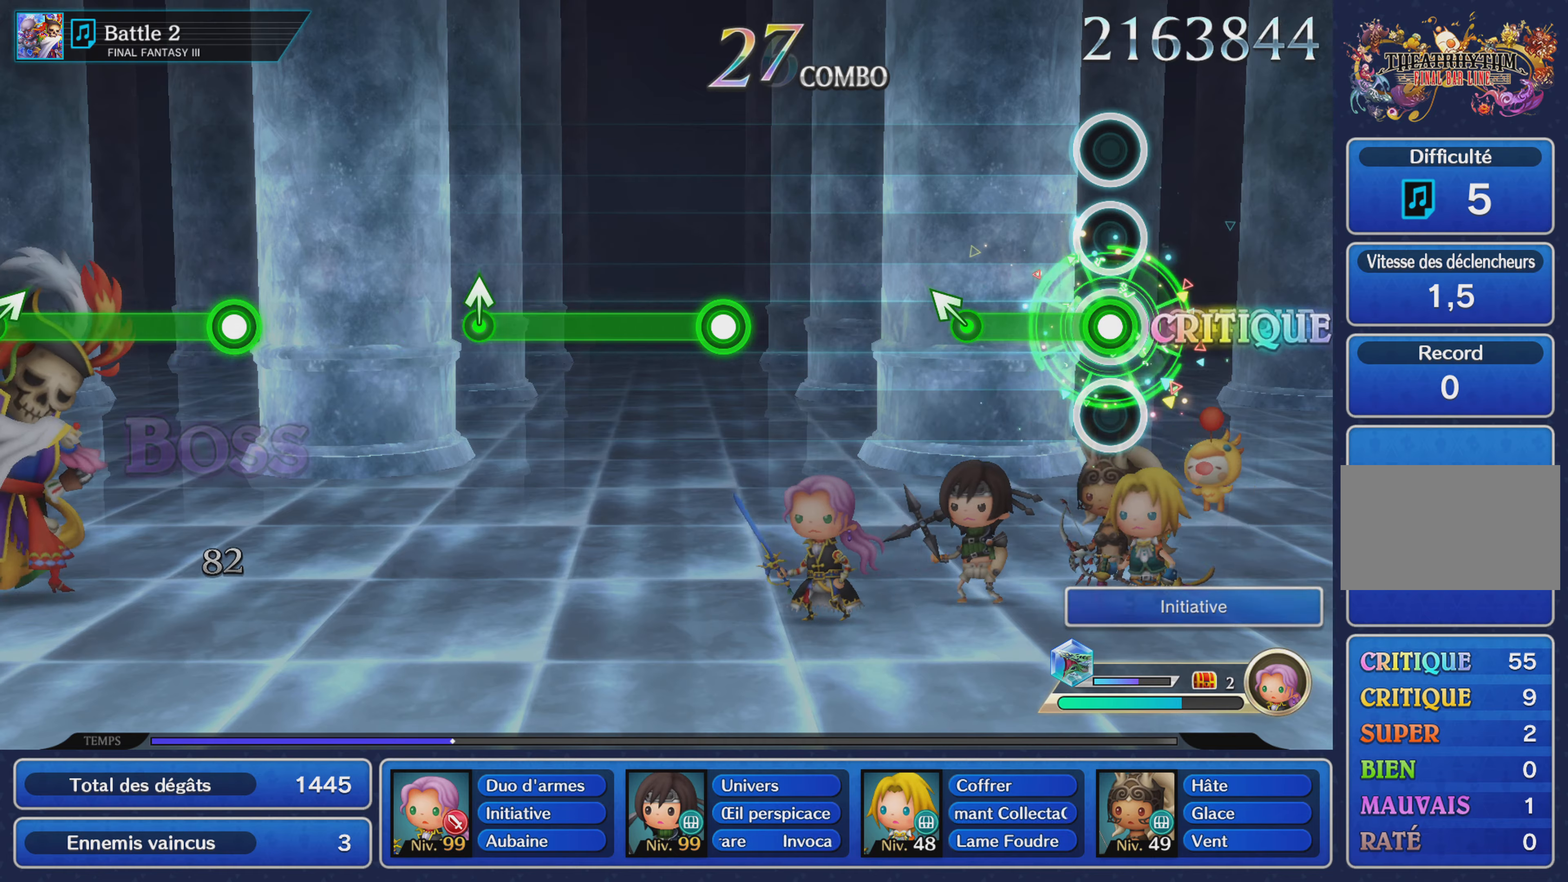
{"buttons": [], "left_stick": "center", "right_stick": "center", "events": [[267, "left_stick", "left"], [367, "left_stick", "center"], [417, "R1", "up"]]}
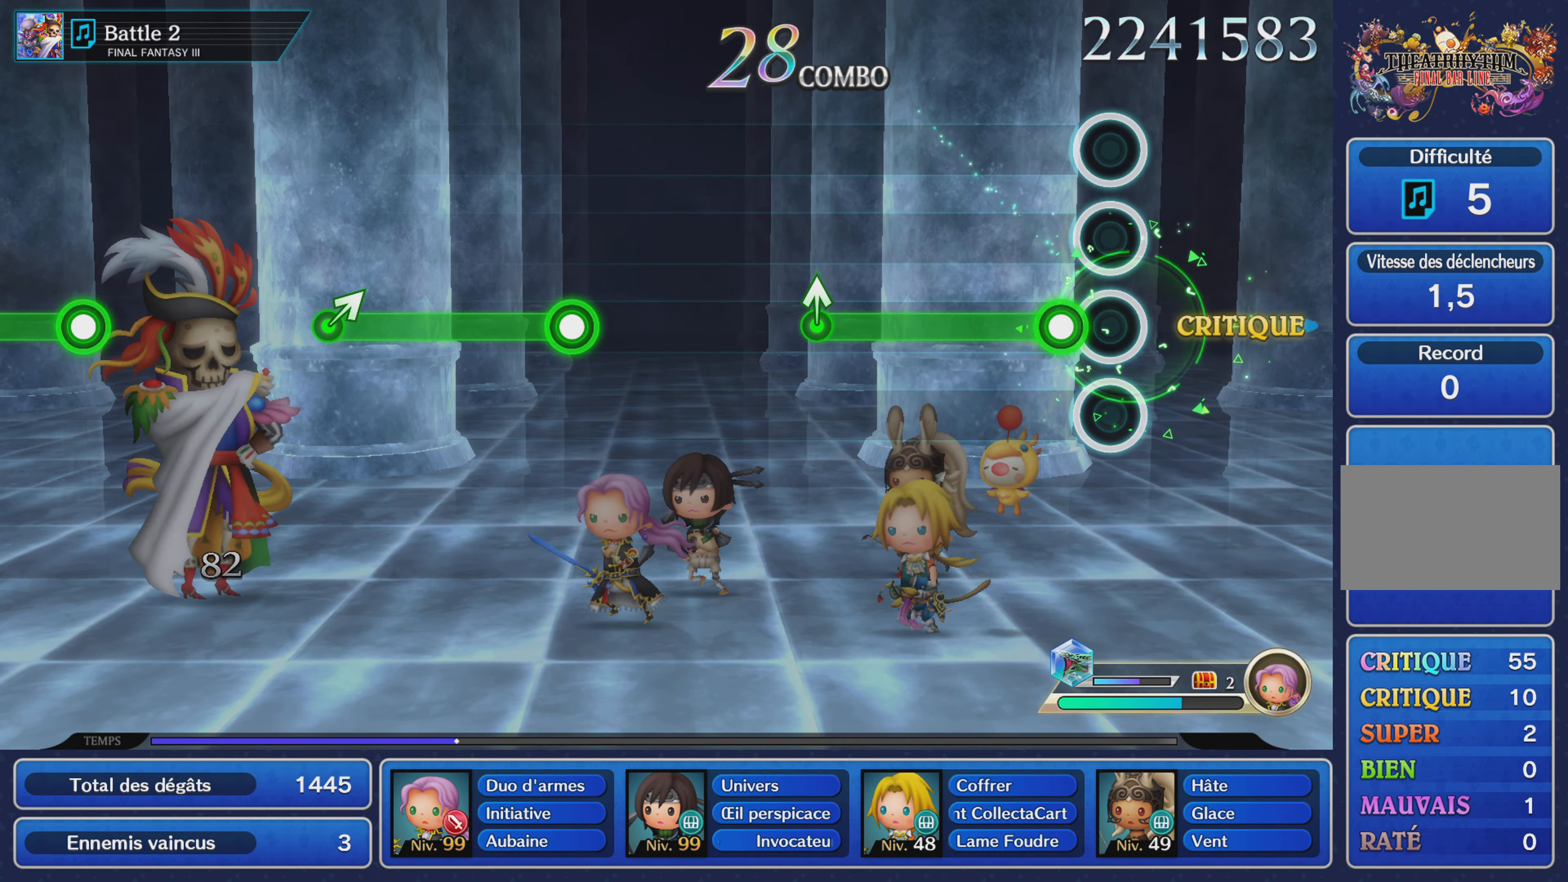
{"buttons": ["R1"], "left_stick": "up", "right_stick": "center", "events": [[116, "R1", "down"], [483, "left_stick", "up"]]}
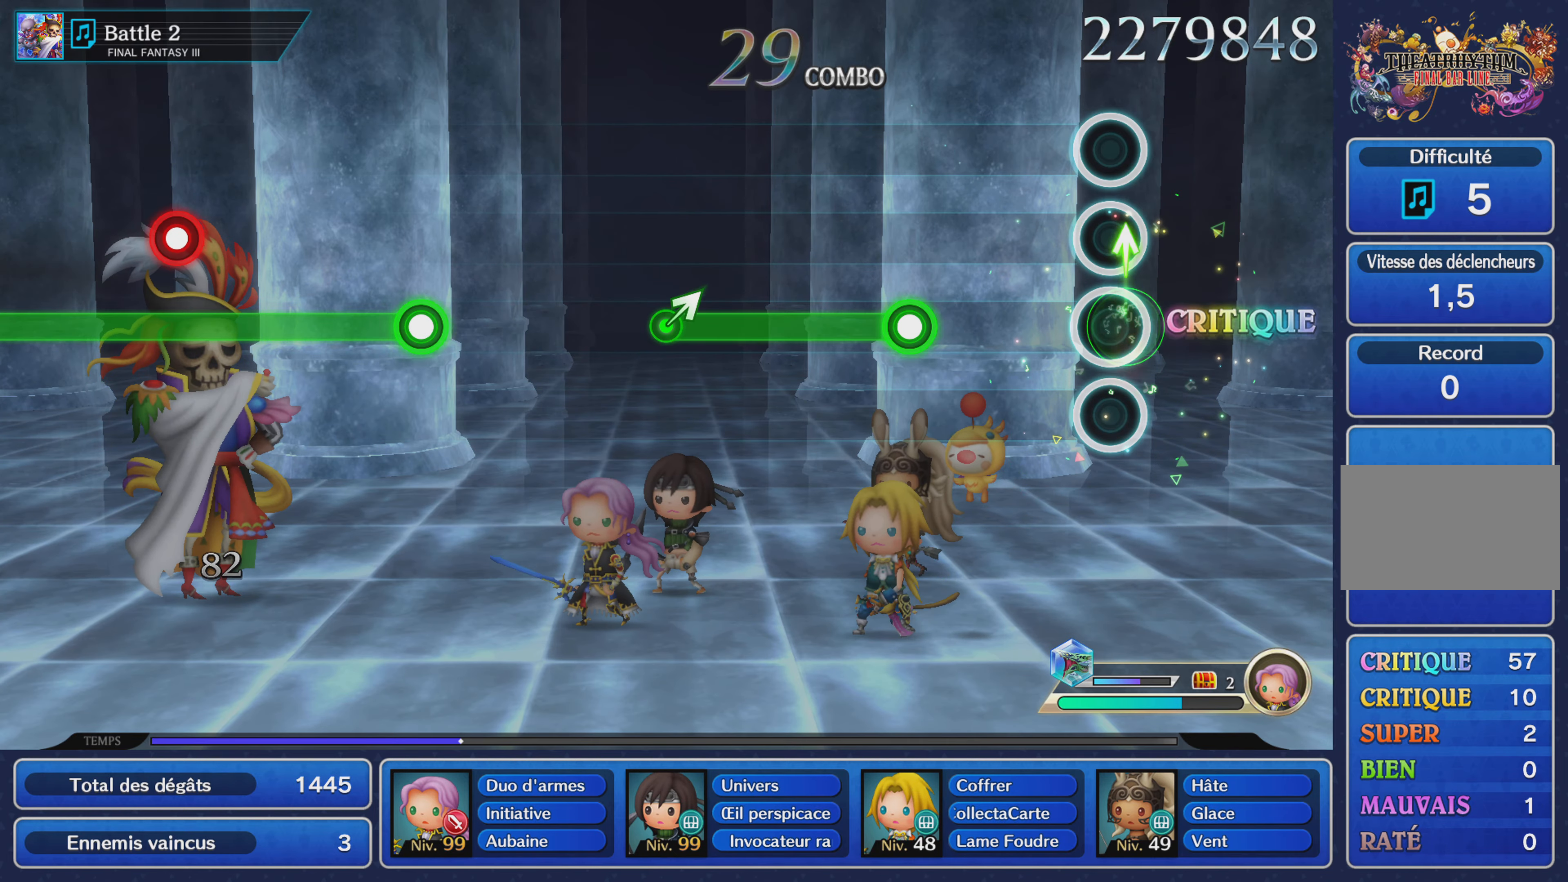
{"buttons": ["R1"], "left_stick": "center", "right_stick": "center", "events": [[117, "left_stick", "center"], [150, "R1", "up"], [350, "R1", "down"]]}
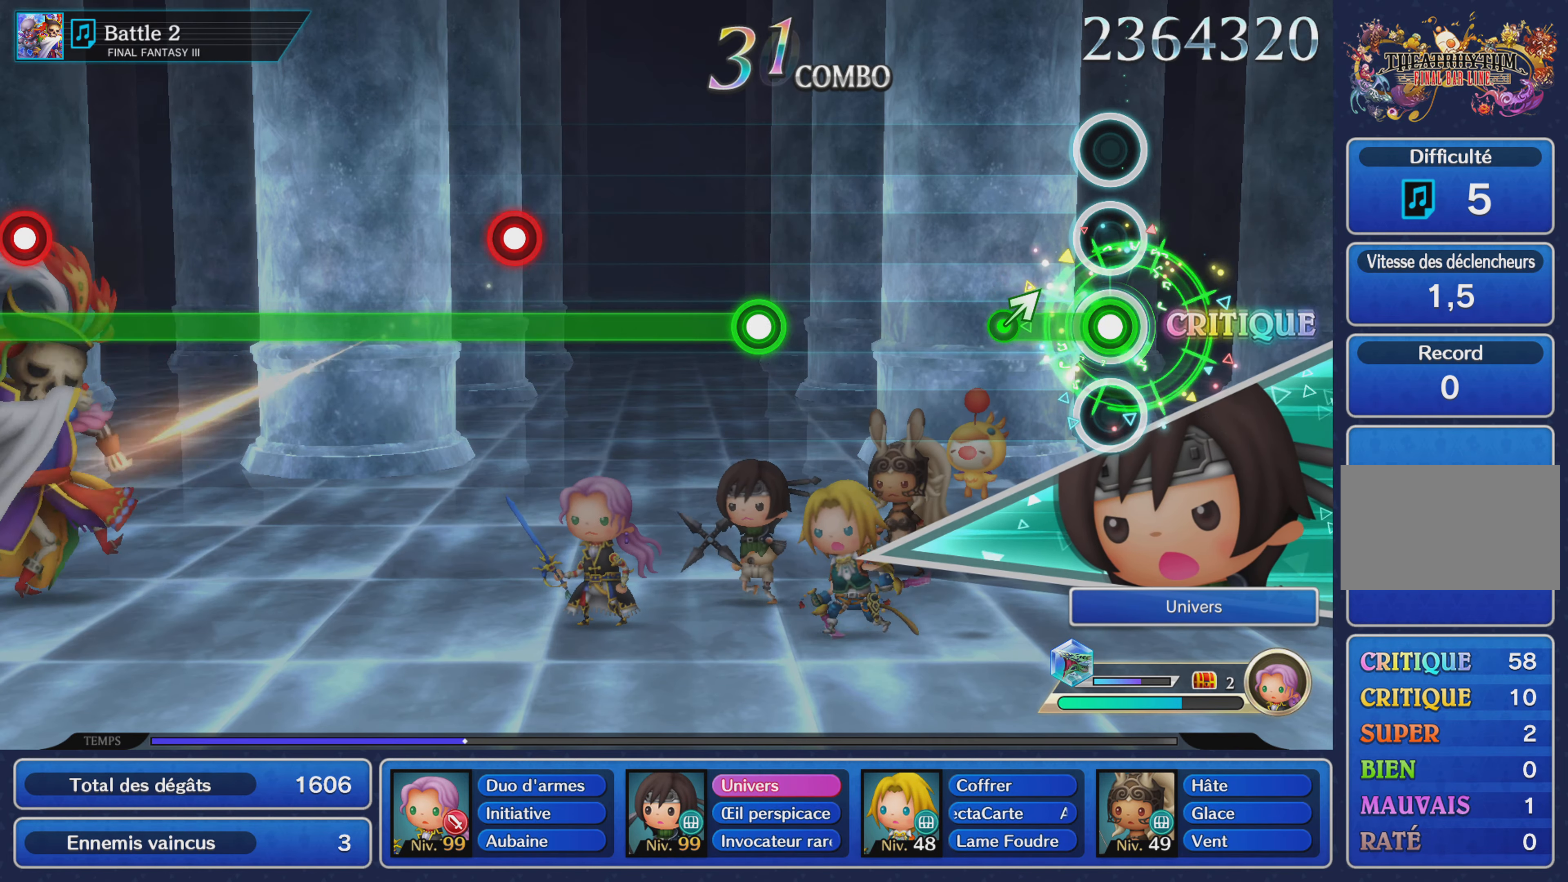
{"buttons": [], "left_stick": "center", "right_stick": "center", "events": [[183, "left_stick", "up-right"], [333, "left_stick", "center"], [367, "R1", "up"]]}
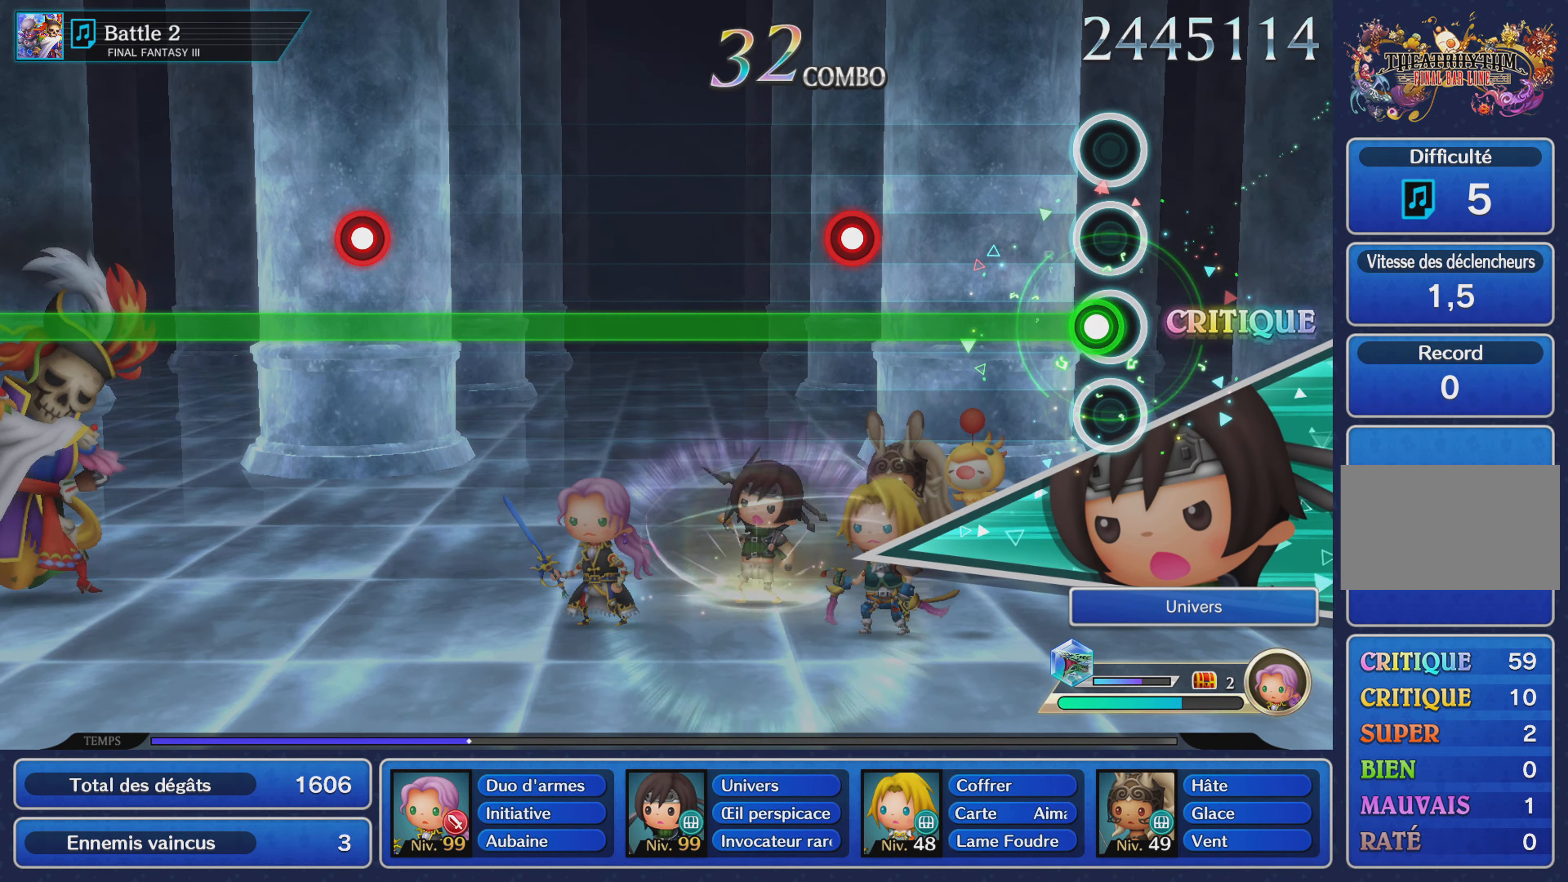
{"buttons": ["R1"], "left_stick": "center", "right_stick": "center", "events": [[67, "R1", "down"], [434, "L1", "down"], [501, "L1", "up"]]}
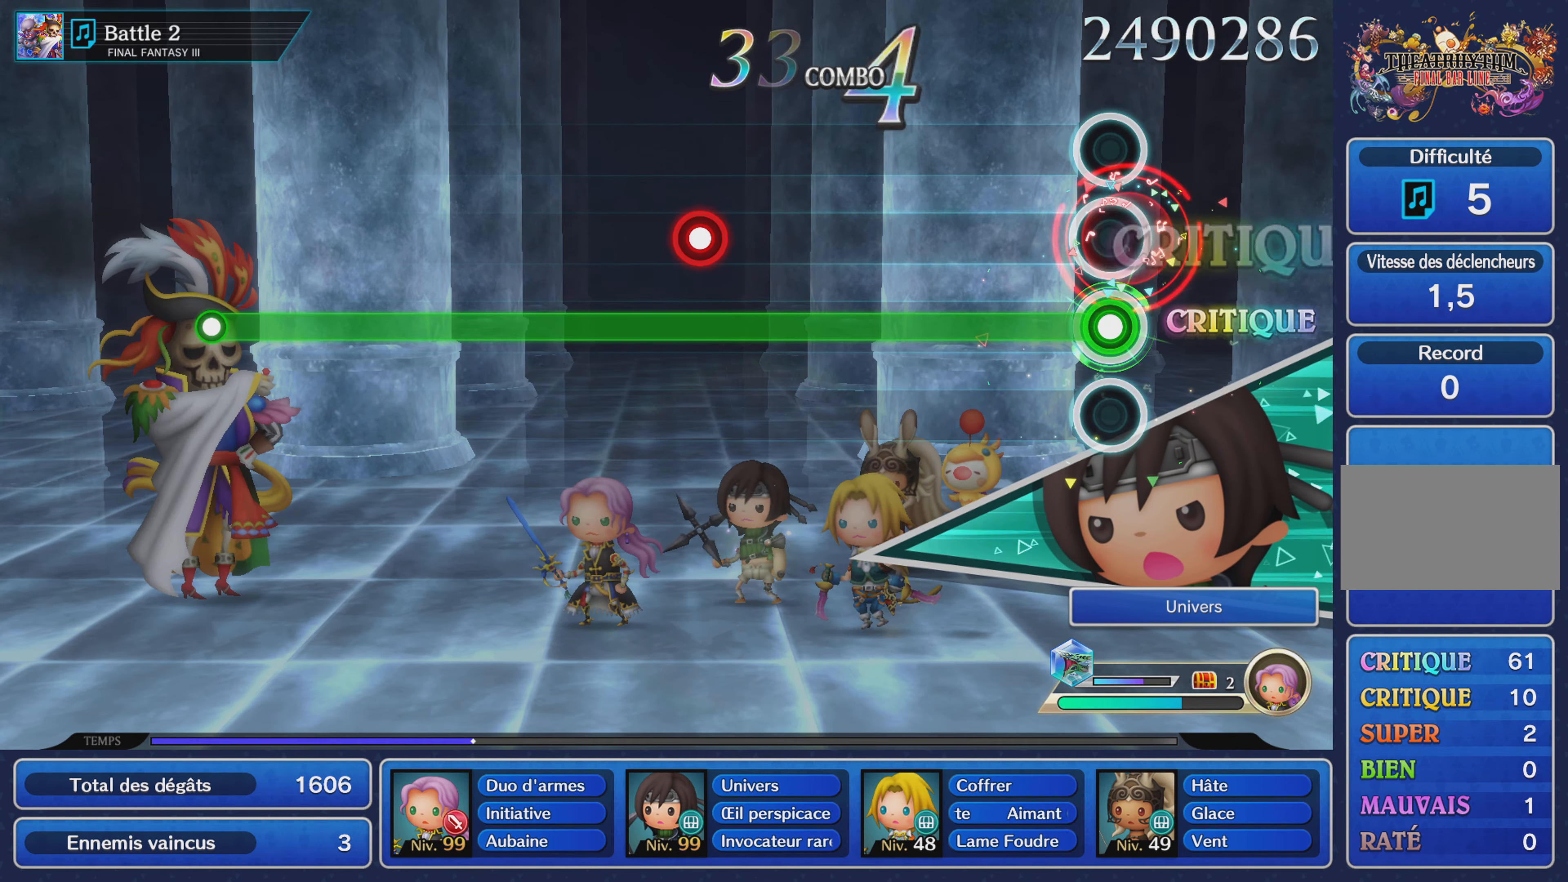
{"buttons": ["R1"], "left_stick": "center", "right_stick": "center", "events": []}
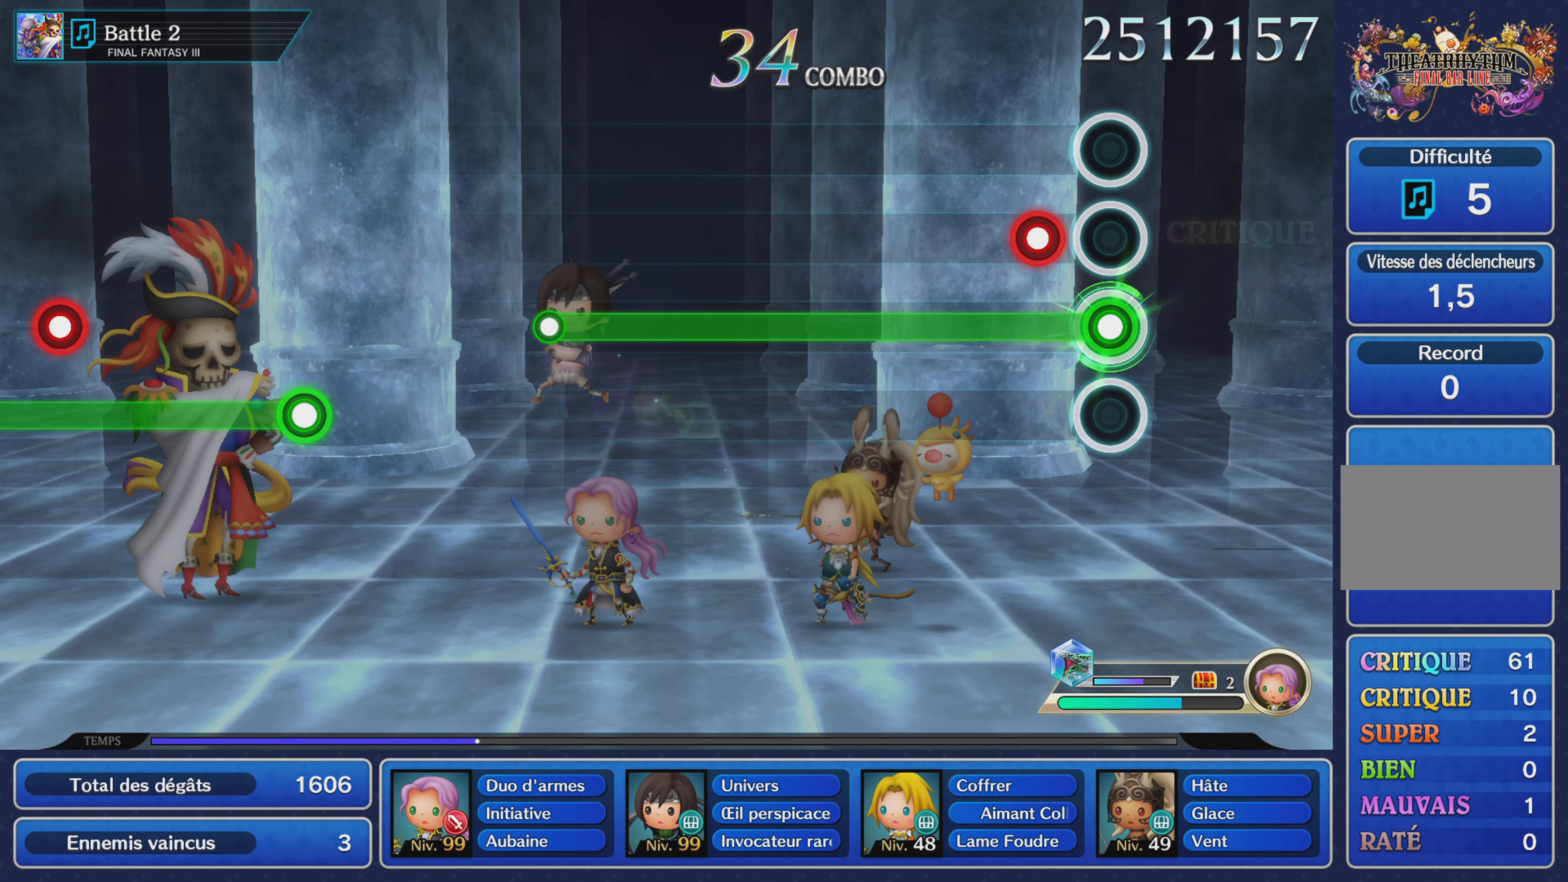
{"buttons": ["R1"], "left_stick": "center", "right_stick": "center", "events": [[100, "L1", "down"], [200, "L1", "up"]]}
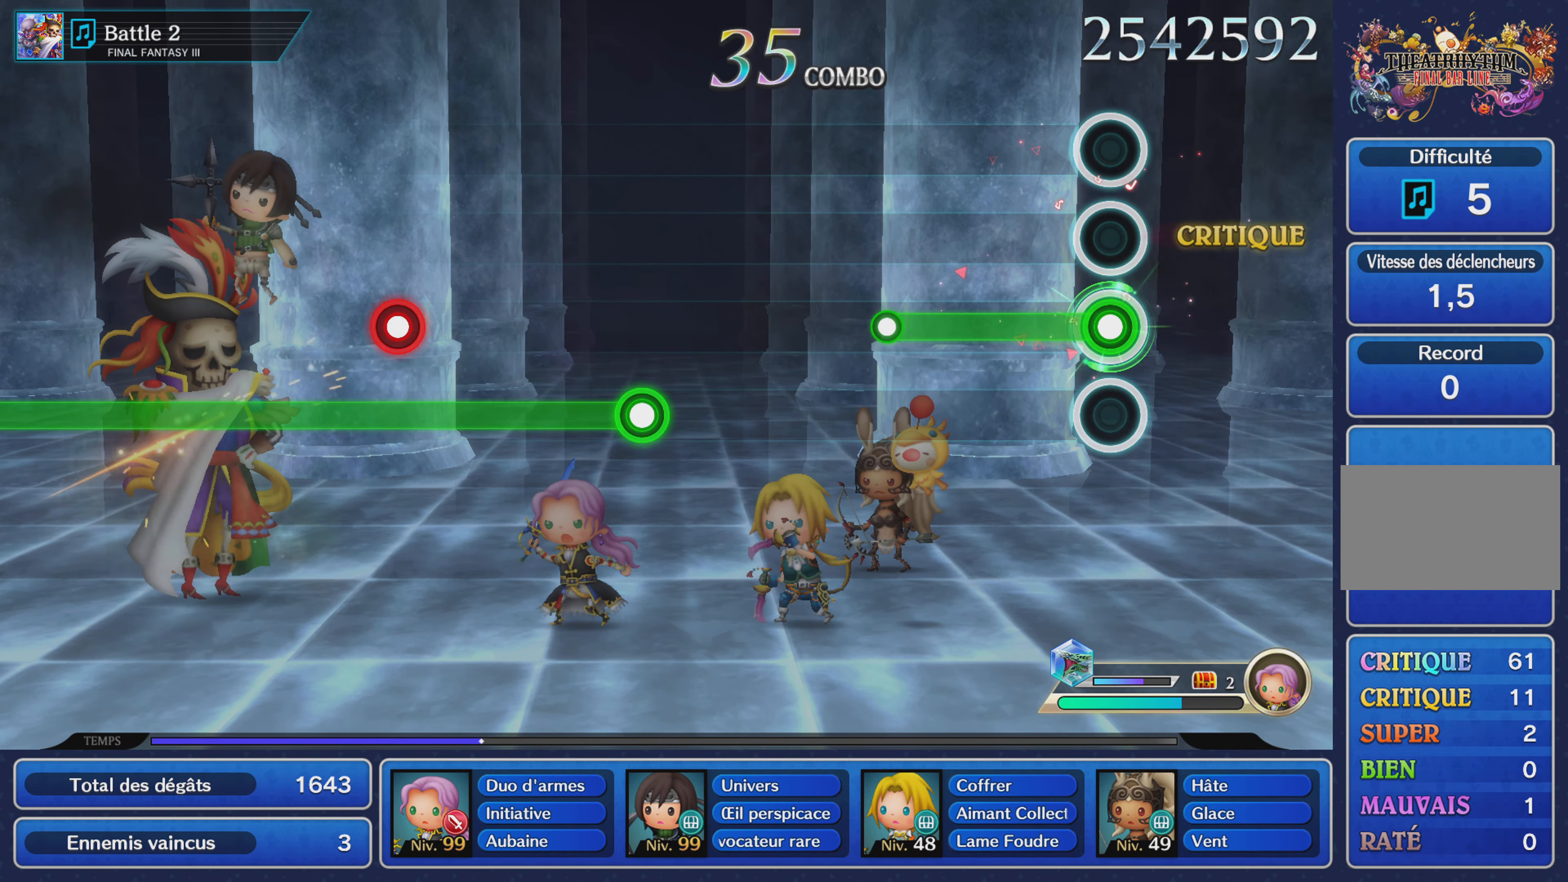
{"buttons": [], "left_stick": "center", "right_stick": "center", "events": [[383, "R1", "up"]]}
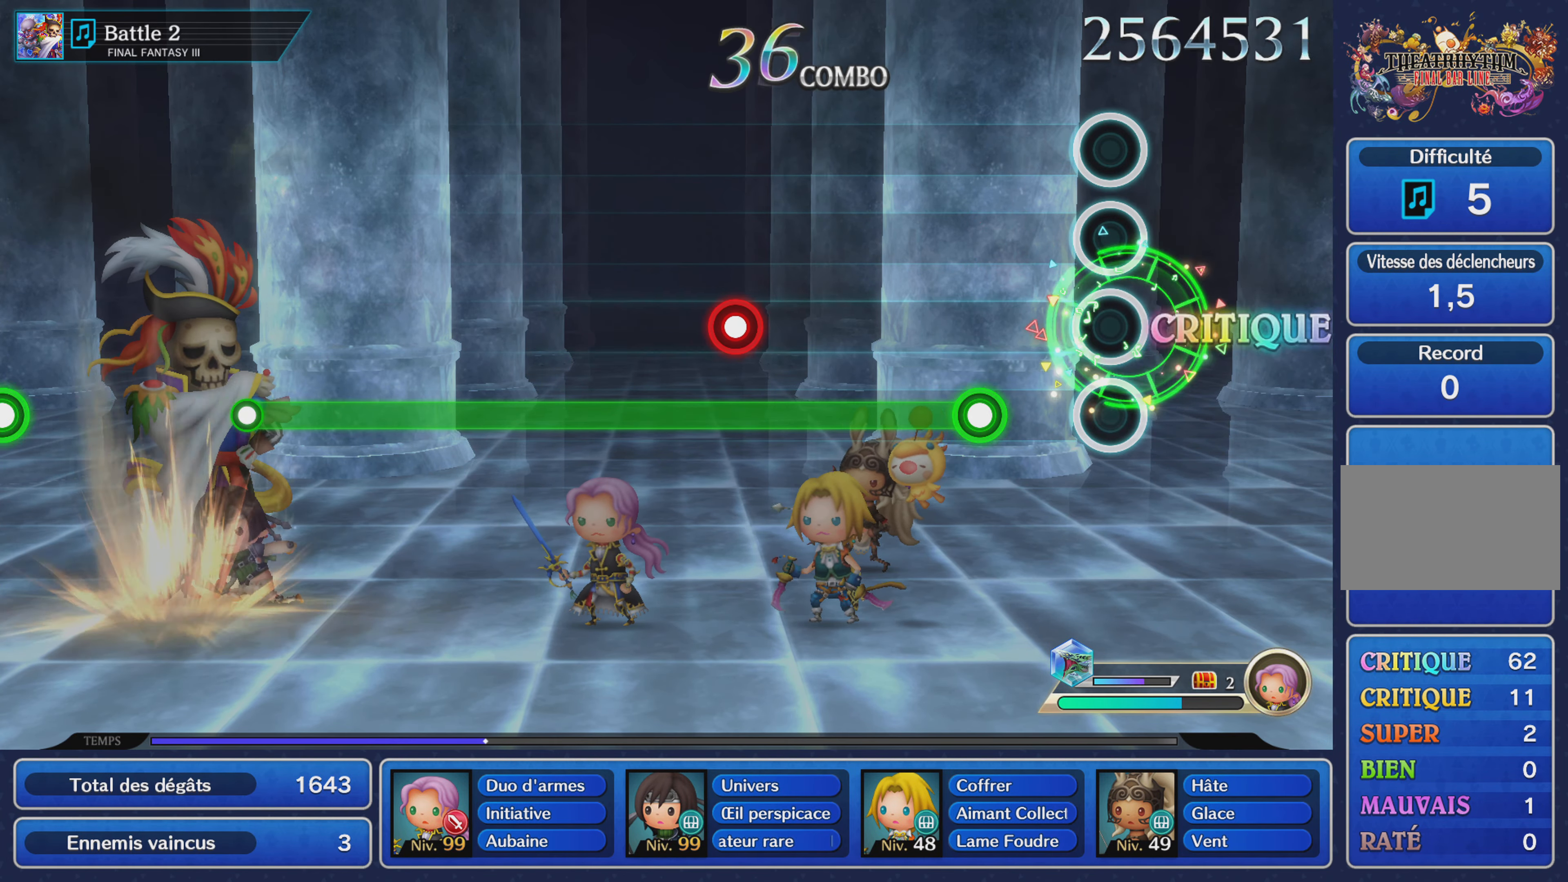
{"buttons": ["R1"], "left_stick": "center", "right_stick": "center", "events": [[200, "R1", "down"]]}
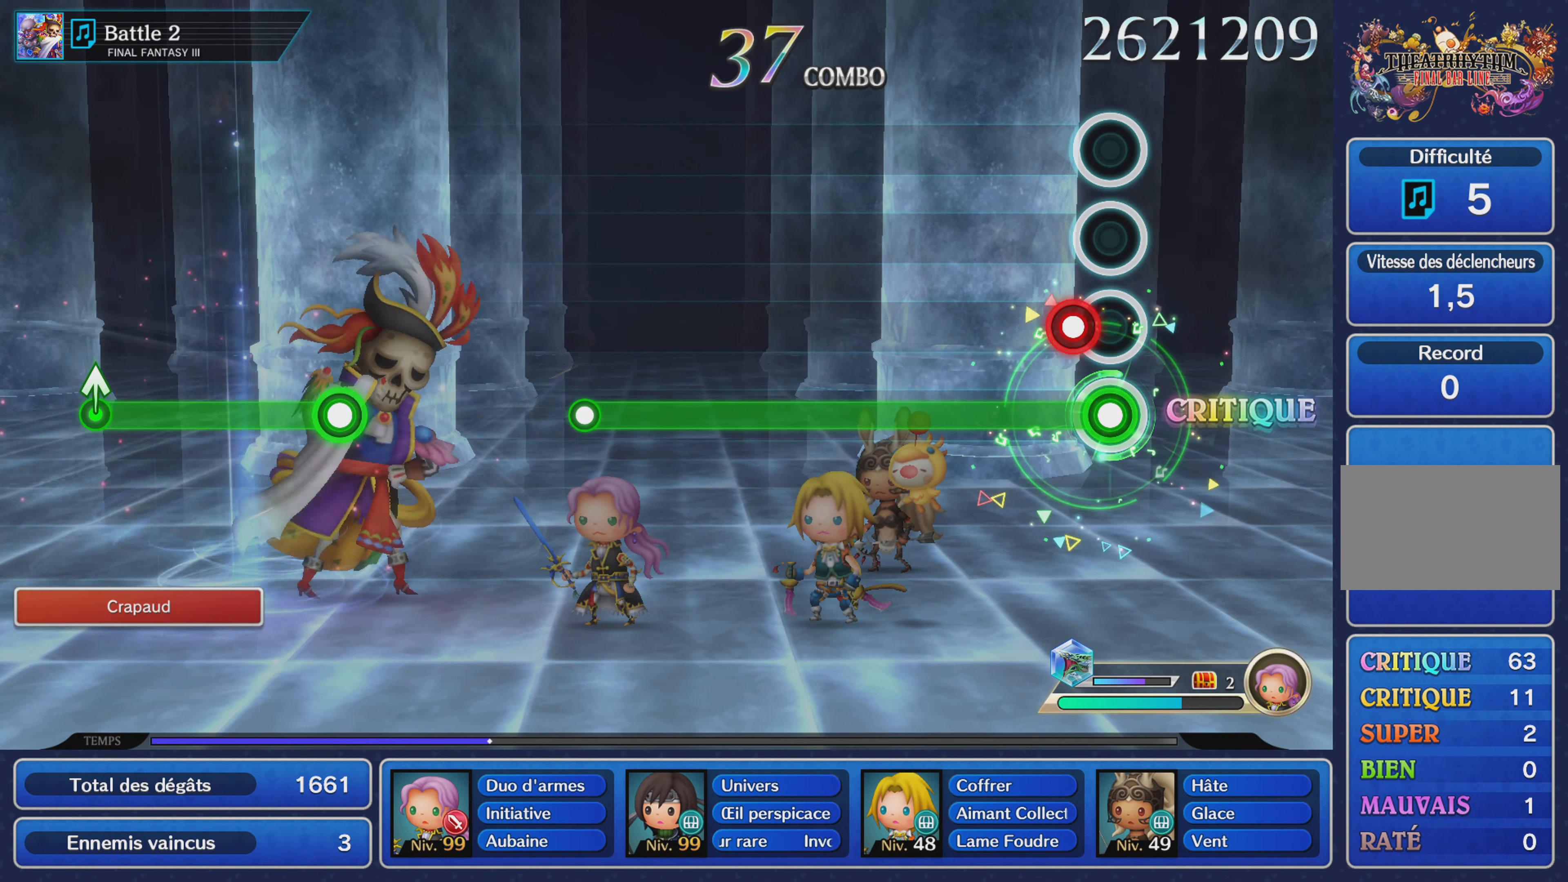
{"buttons": ["R1"], "left_stick": "center", "right_stick": "center", "events": [[83, "L1", "down"], [166, "L1", "up"]]}
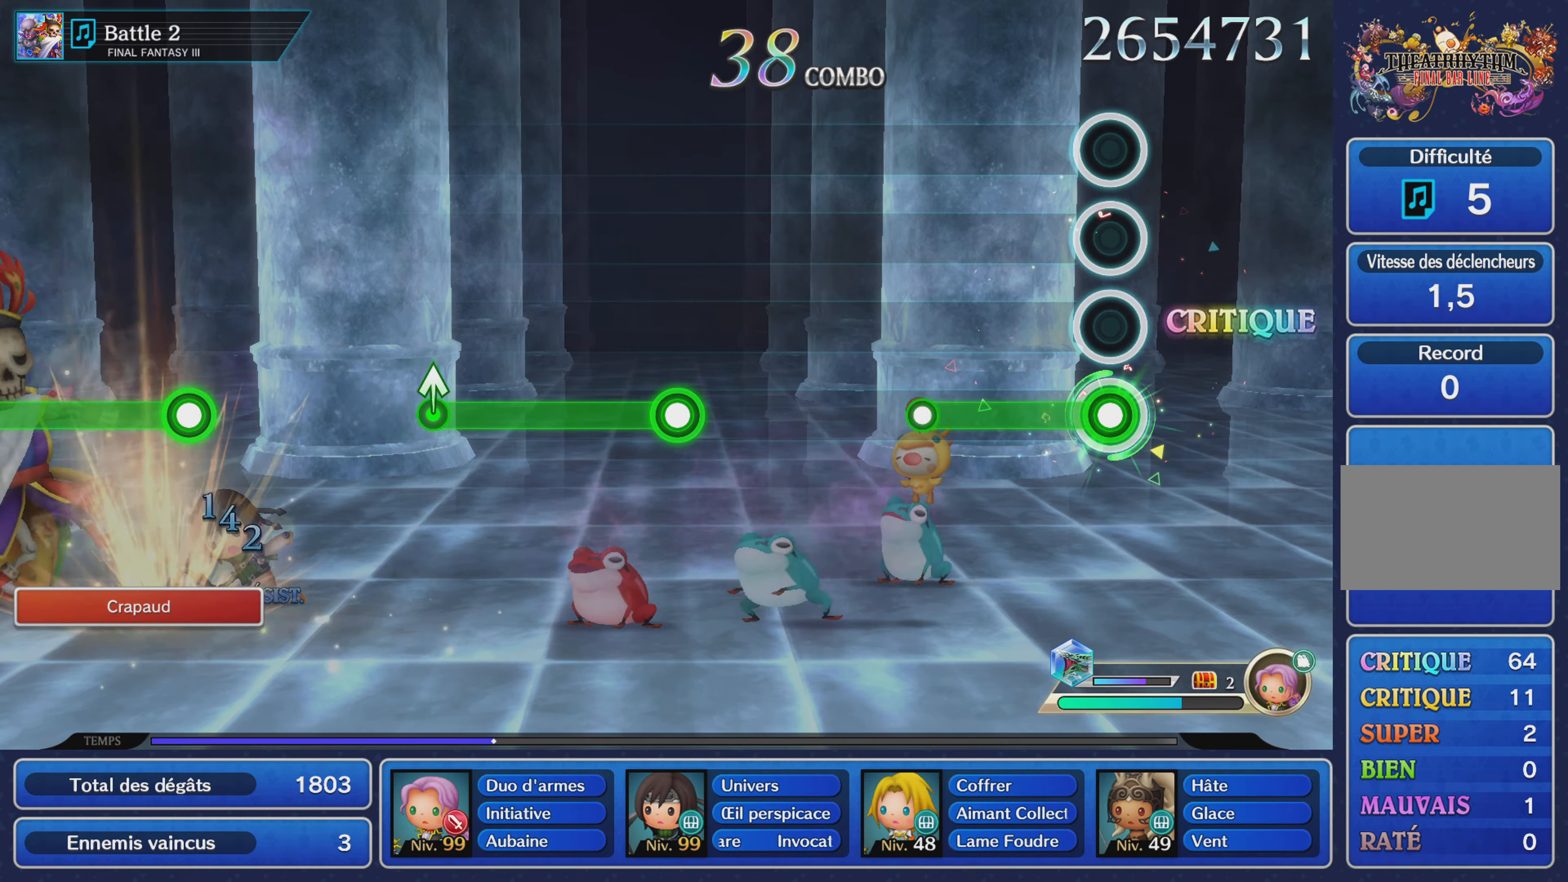
{"buttons": [], "left_stick": "center", "right_stick": "center", "events": [[351, "R1", "up"]]}
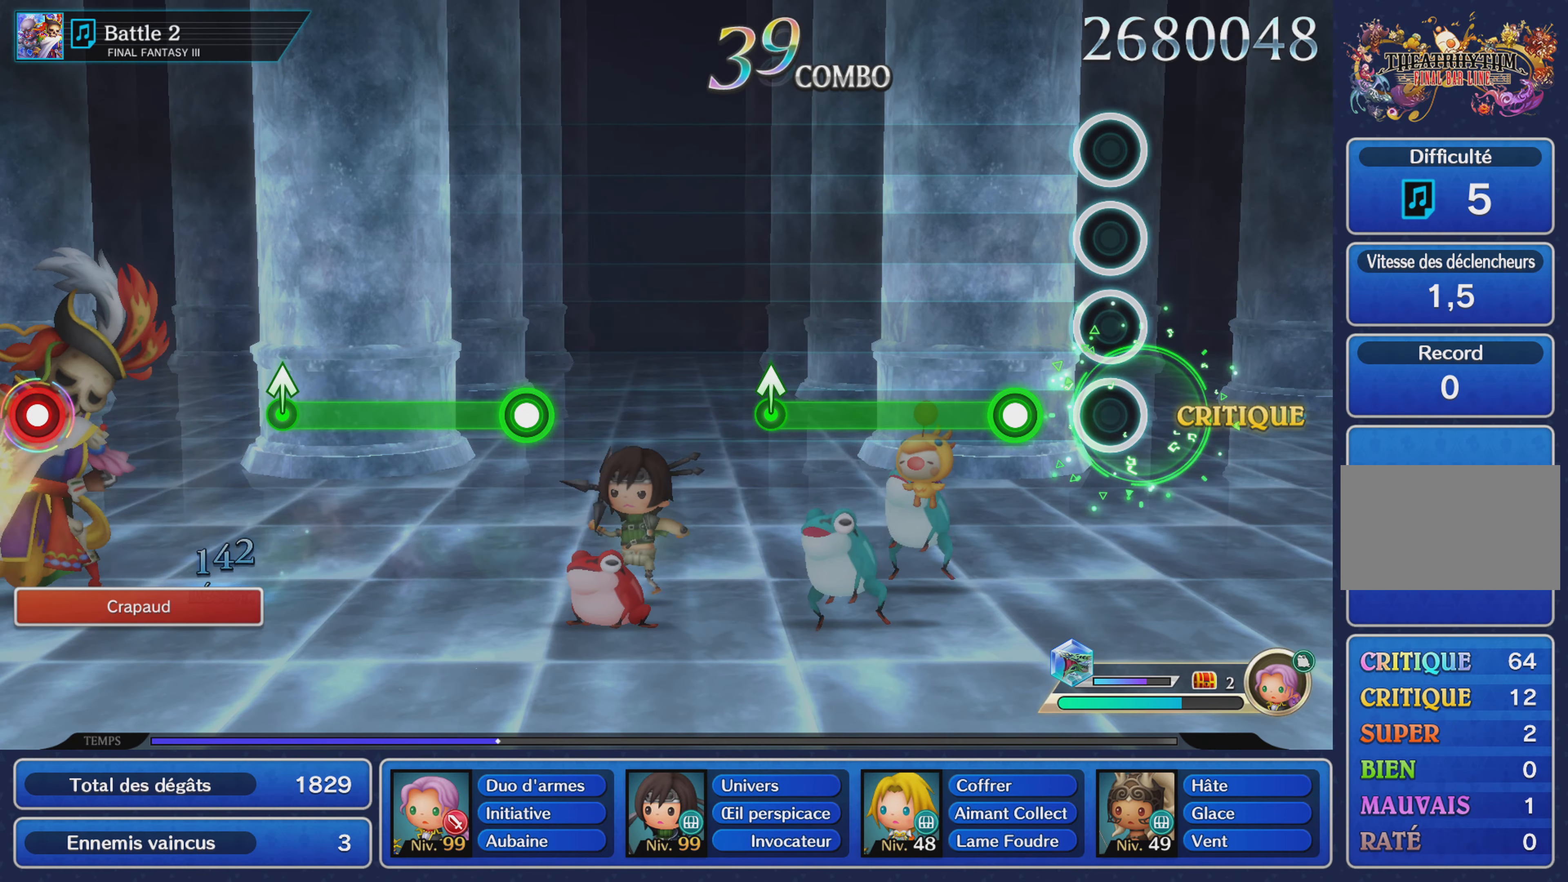
{"buttons": ["R1"], "left_stick": "center", "right_stick": "center", "events": [[183, "R1", "down"]]}
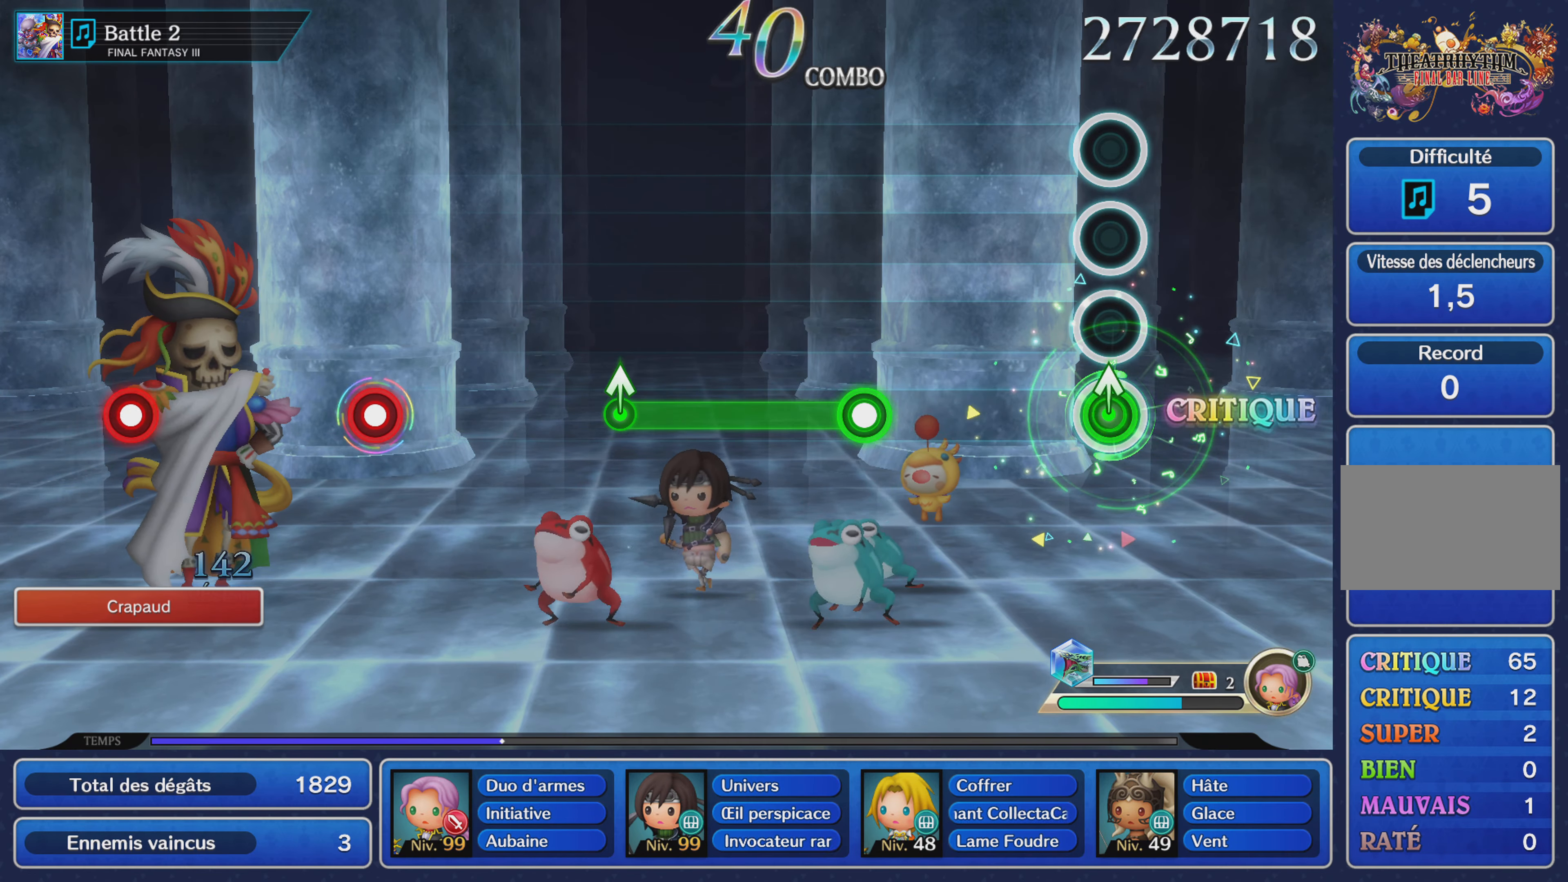
{"buttons": ["R1"], "left_stick": "center", "right_stick": "center", "events": [[50, "left_stick", "up"], [201, "left_stick", "center"], [234, "R1", "up"], [417, "R1", "down"]]}
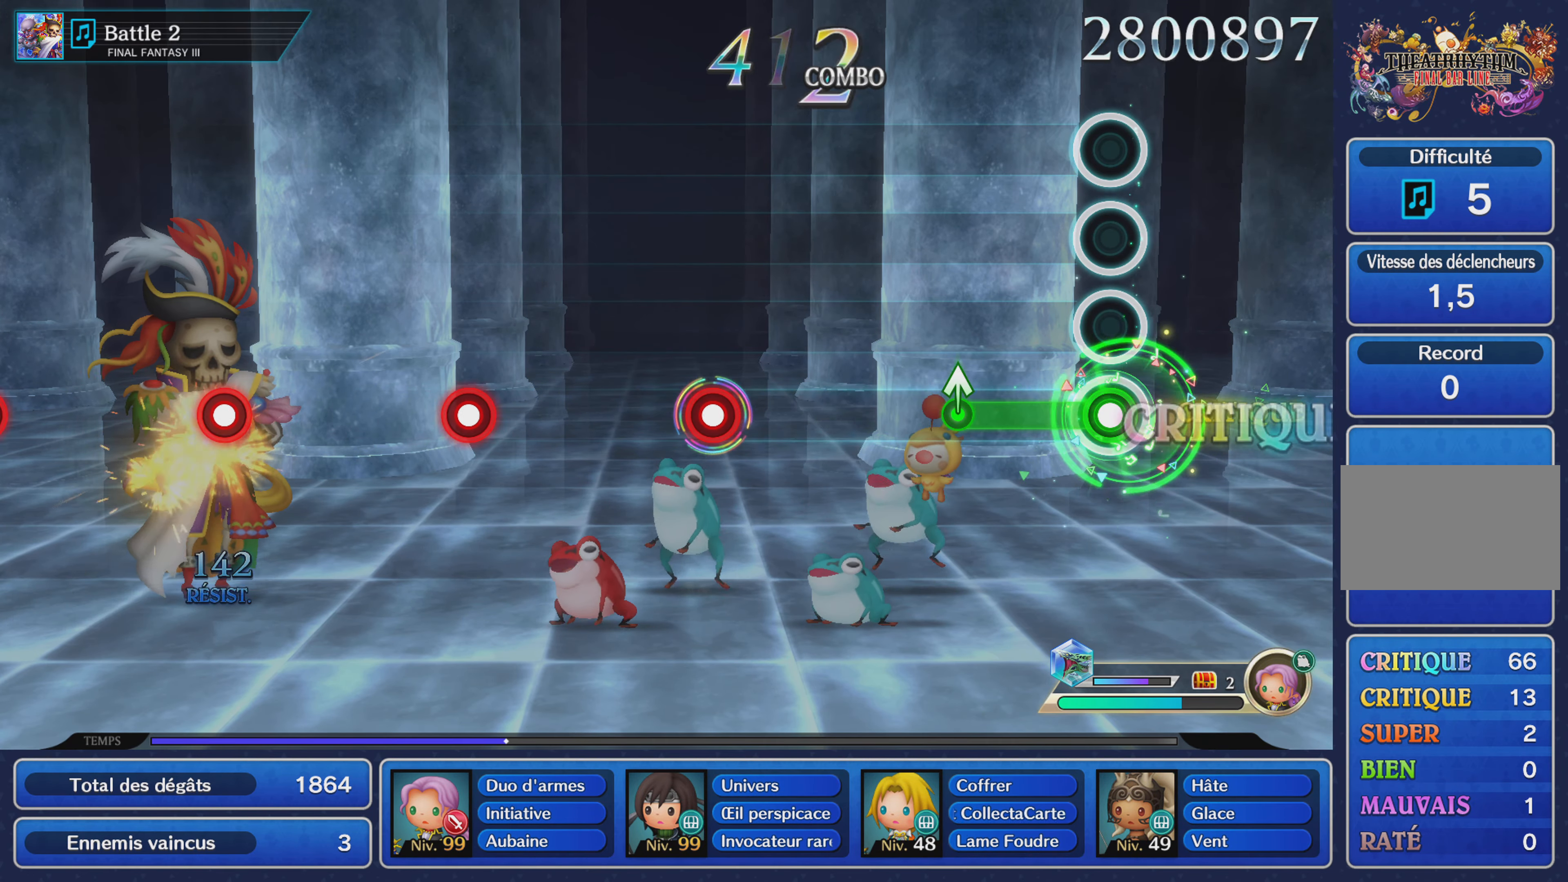
{"buttons": [], "left_stick": "center", "right_stick": "center", "events": [[283, "left_stick", "up"], [434, "R1", "up"], [434, "left_stick", "center"]]}
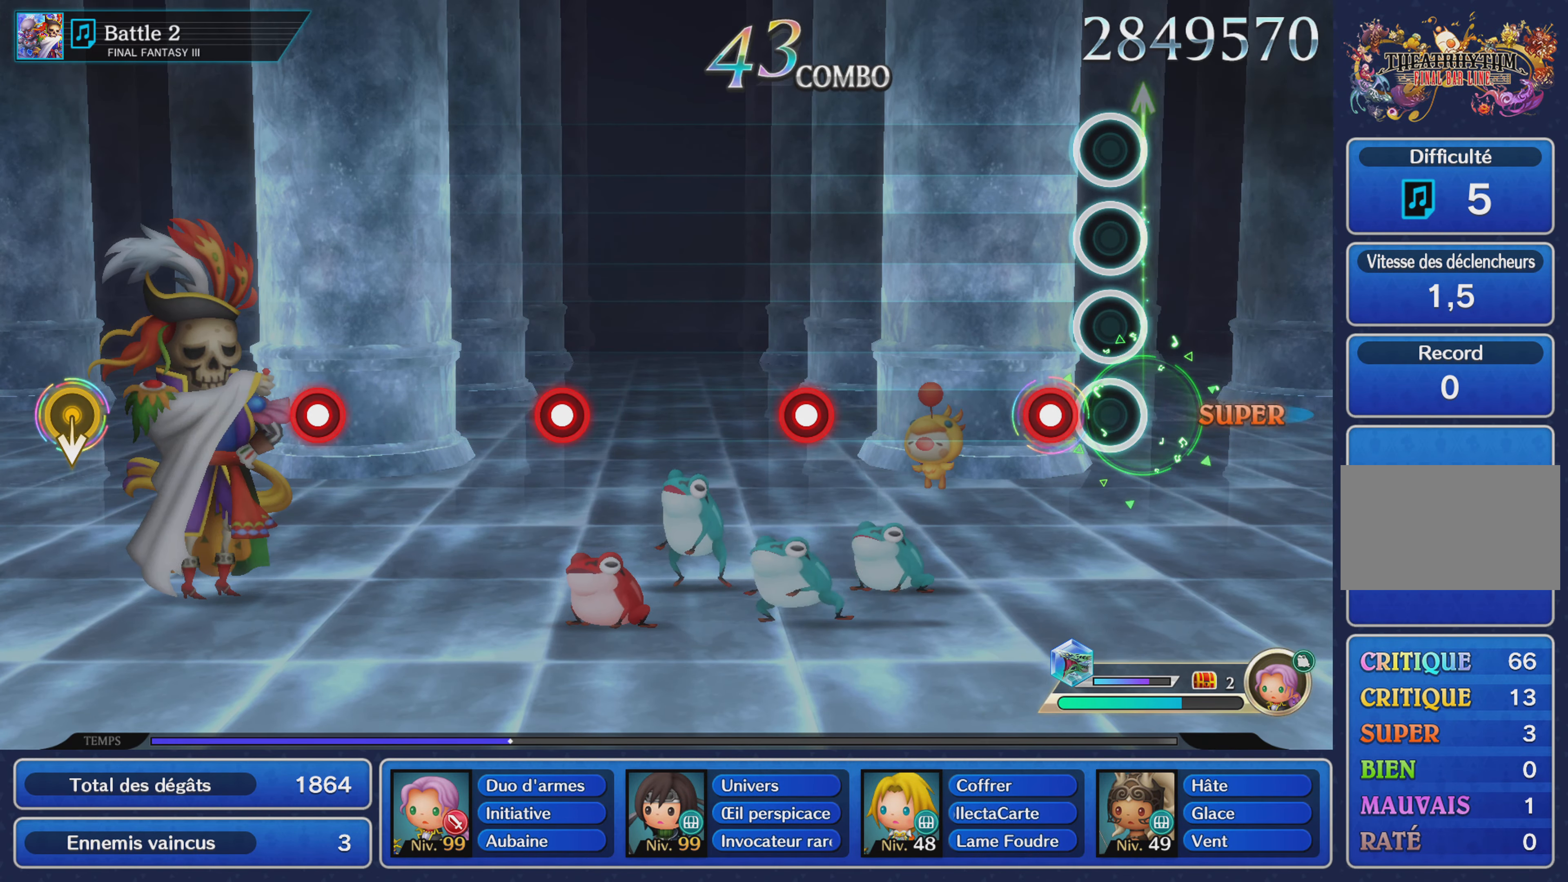
{"buttons": ["L1"], "left_stick": "center", "right_stick": "center", "events": [[134, "R1", "down"], [267, "R1", "up"], [484, "L1", "down"]]}
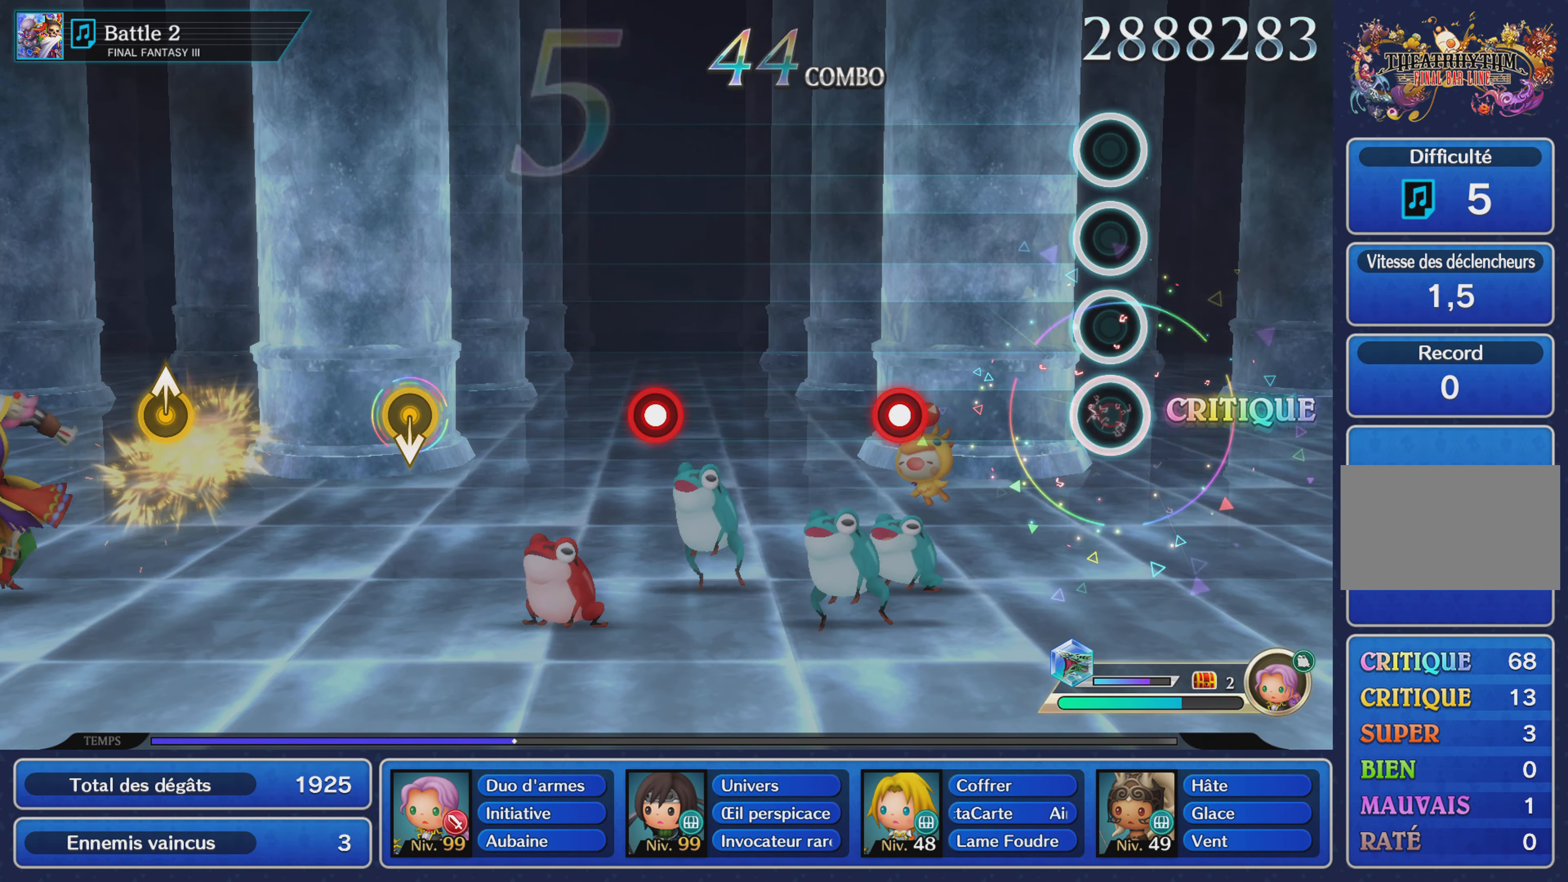
{"buttons": [], "left_stick": "center", "right_stick": "center", "events": [[83, "L1", "up"], [350, "R1", "down"], [484, "R1", "up"]]}
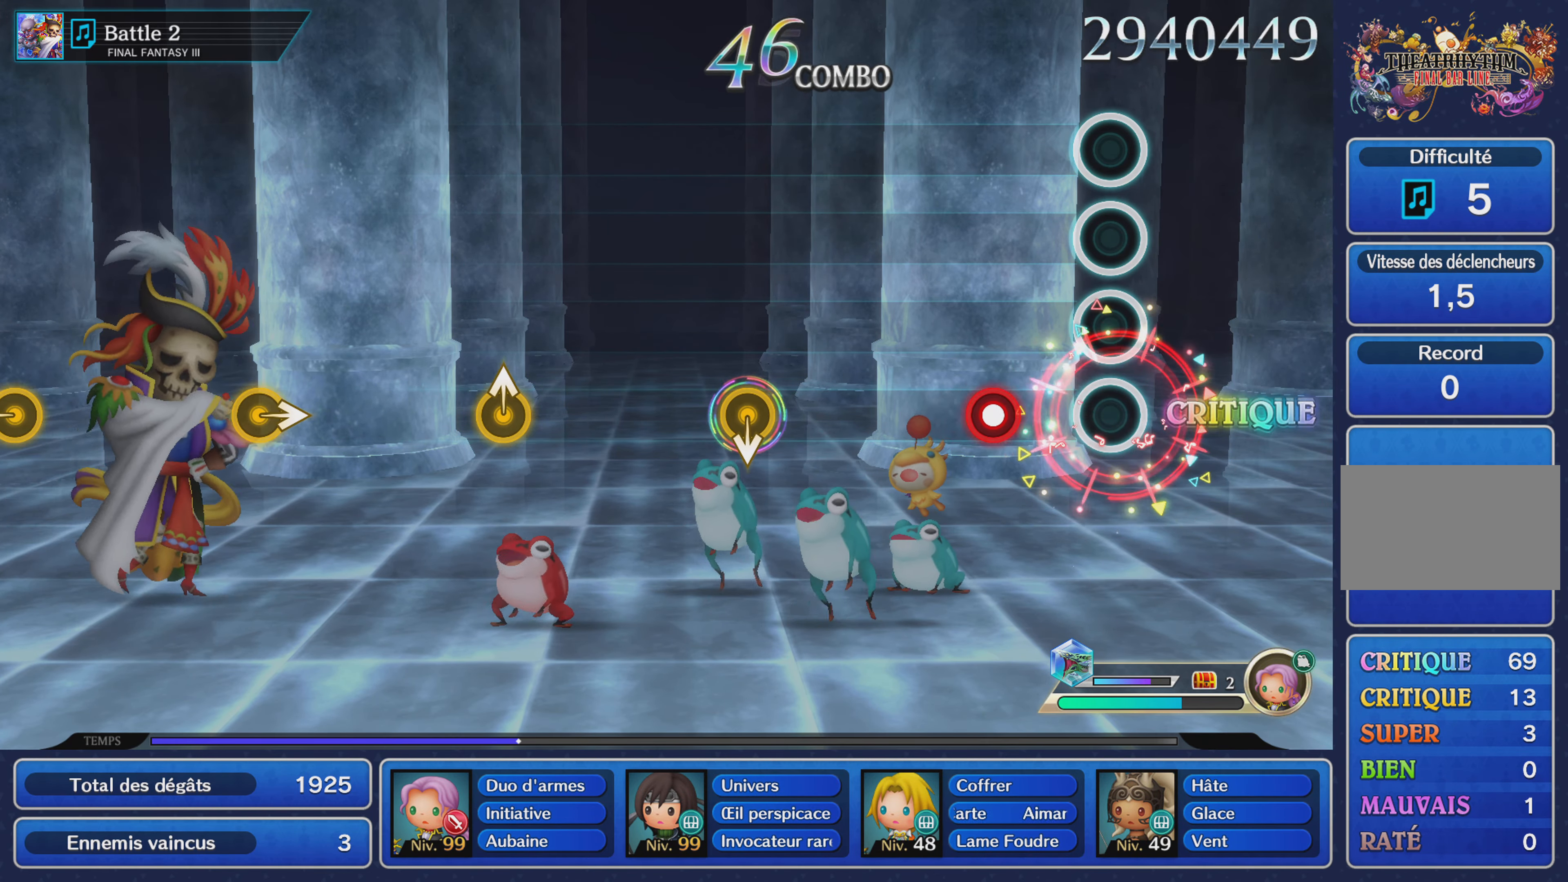
{"buttons": [], "left_stick": "center", "right_stick": "center", "events": [[234, "L1", "down"], [334, "L1", "up"]]}
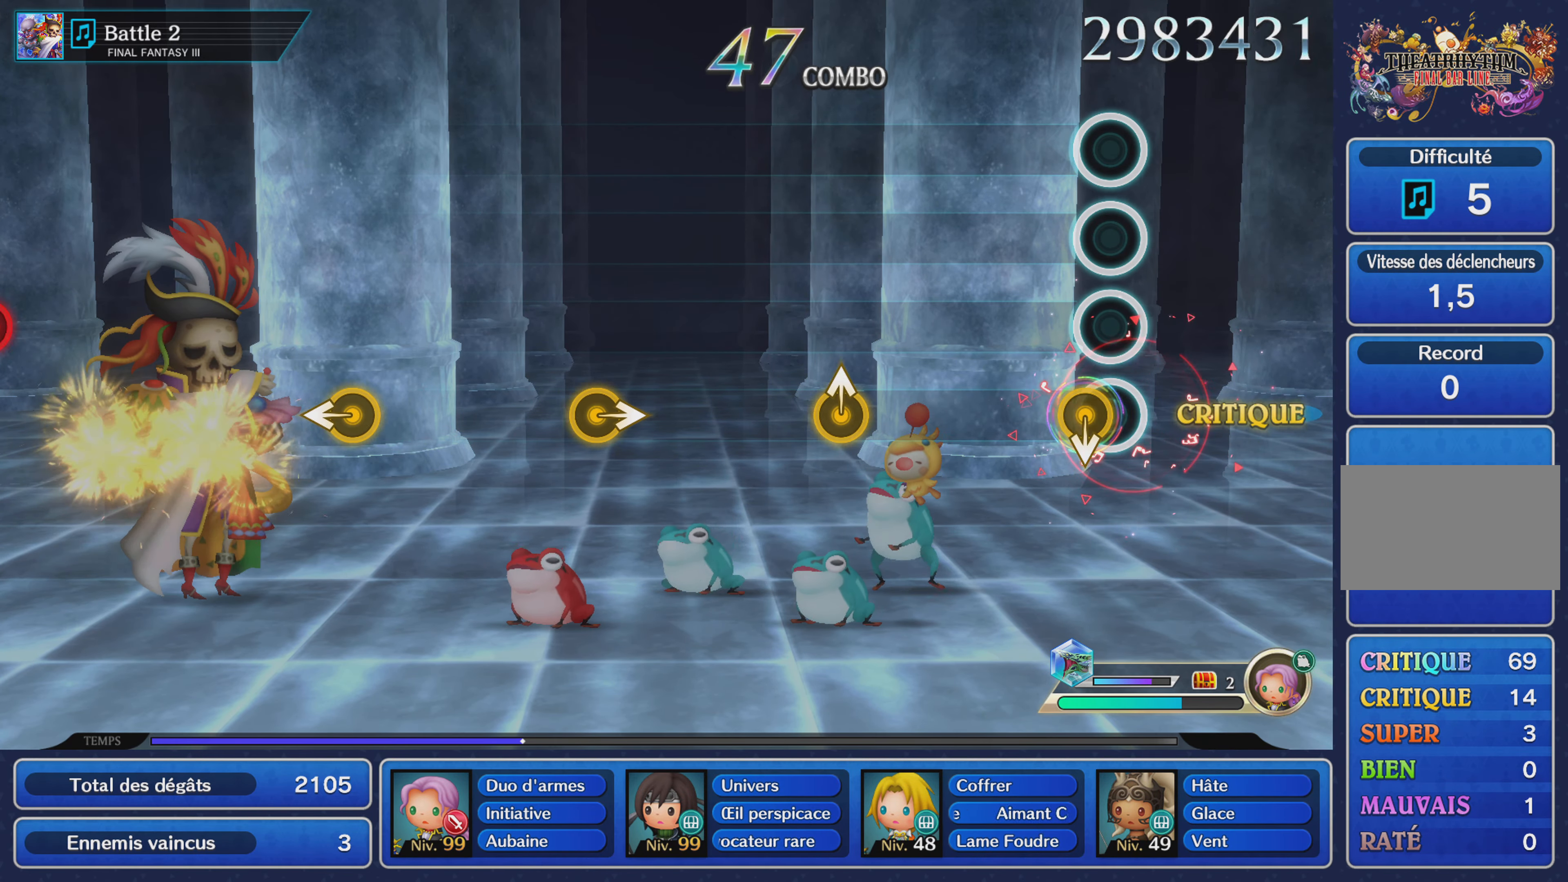
{"buttons": [], "left_stick": "up", "right_stick": "center", "events": [[450, "left_stick", "up"]]}
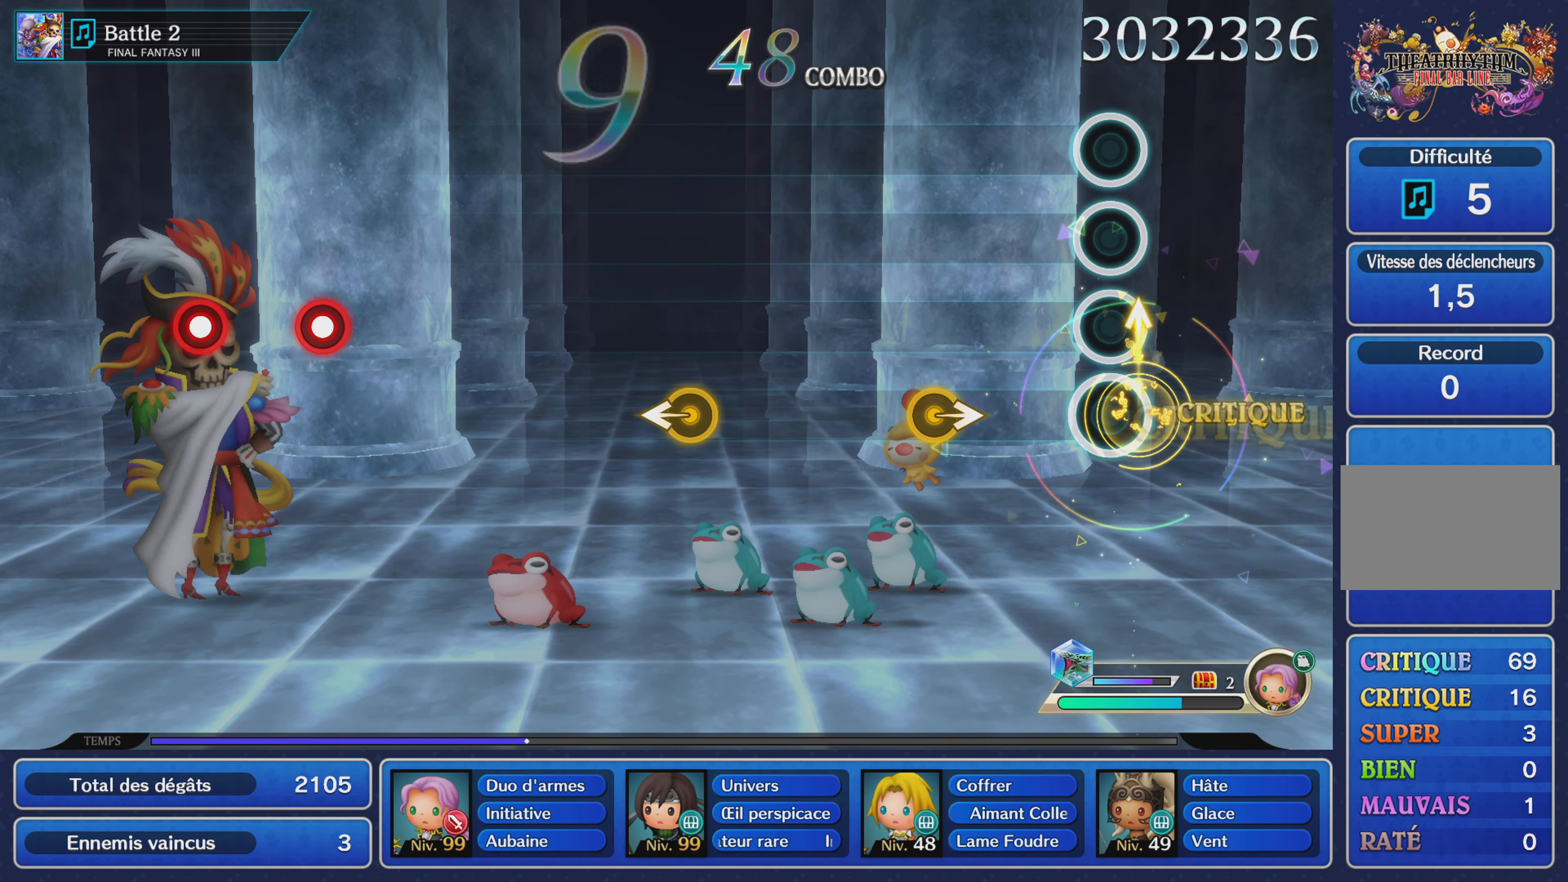
{"buttons": [], "left_stick": "center", "right_stick": "center", "events": [[100, "left_stick", "center"], [301, "left_stick", "right"], [451, "left_stick", "center"]]}
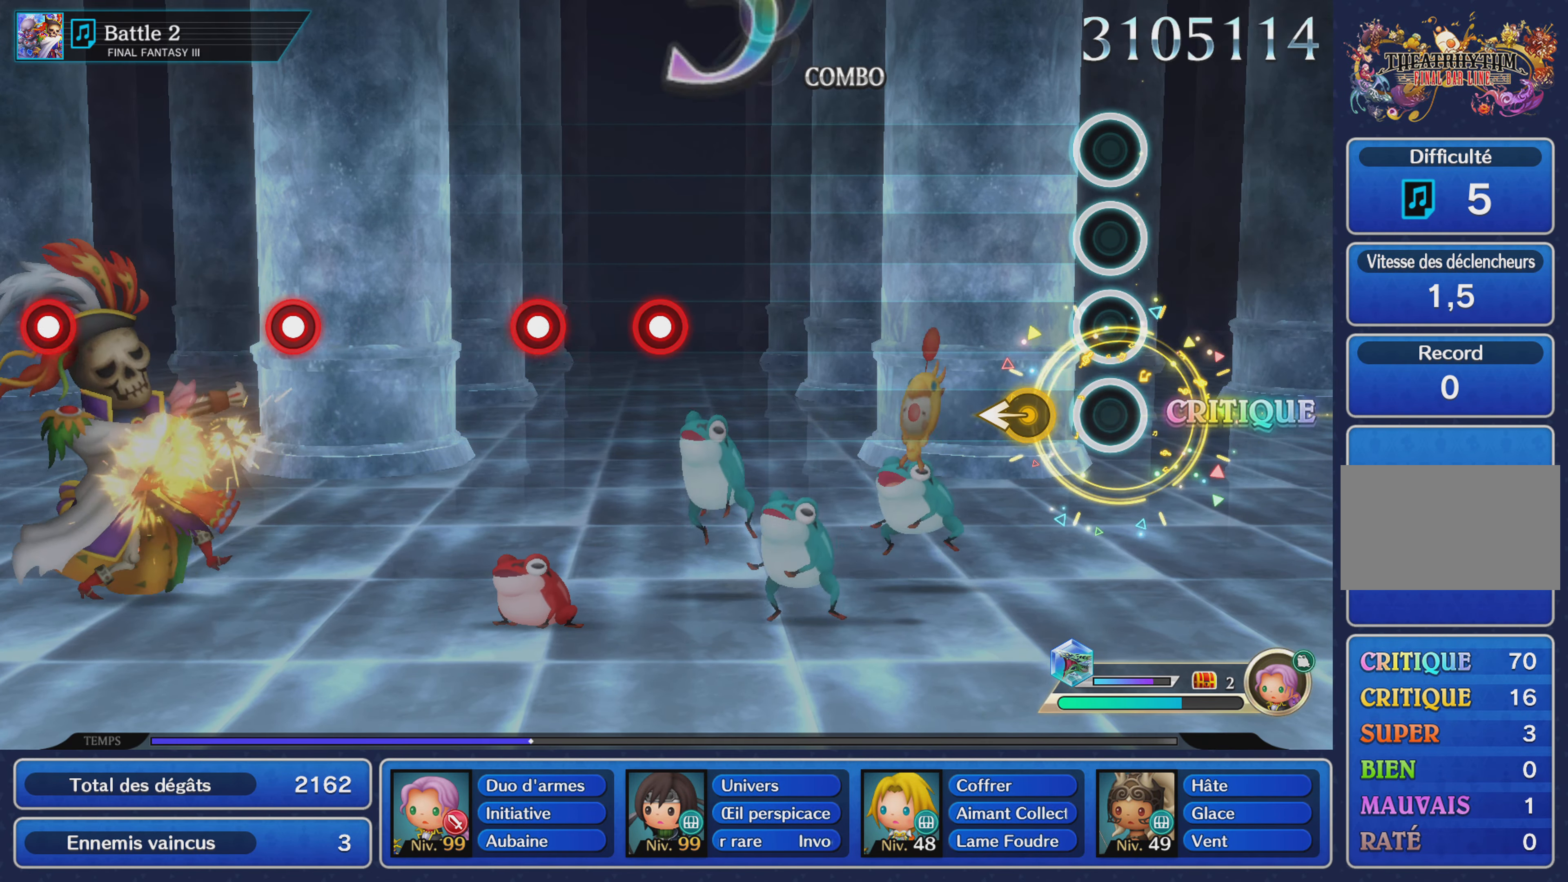
{"buttons": [], "left_stick": "center", "right_stick": "center", "events": [[150, "left_stick", "left"], [300, "left_stick", "center"]]}
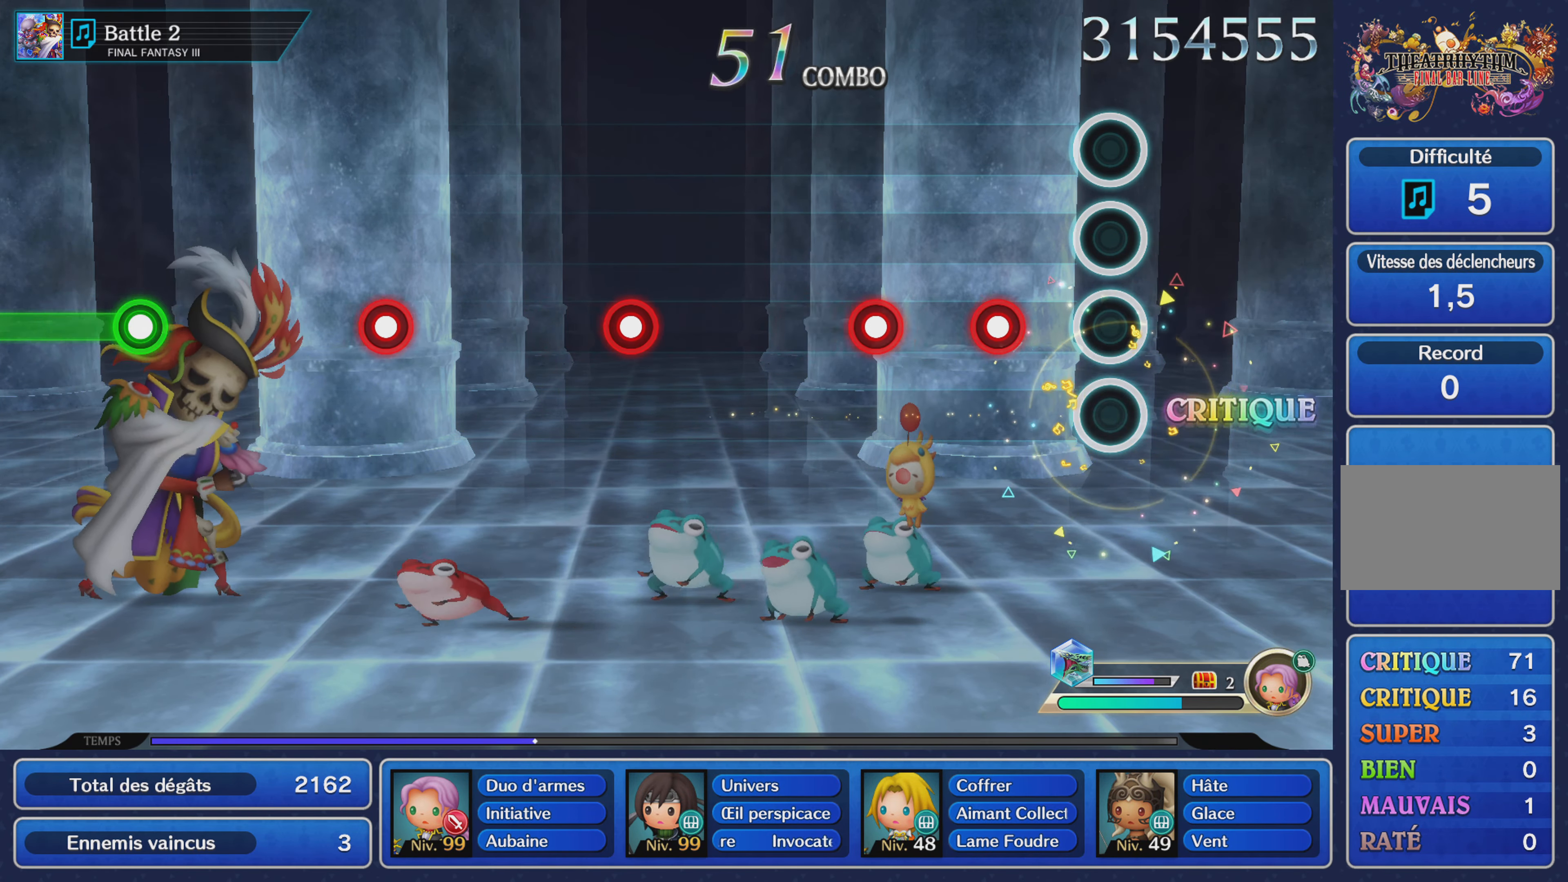
{"buttons": ["L1"], "left_stick": "center", "right_stick": "center", "events": [[184, "R1", "down"], [301, "R1", "up"], [418, "L1", "down"]]}
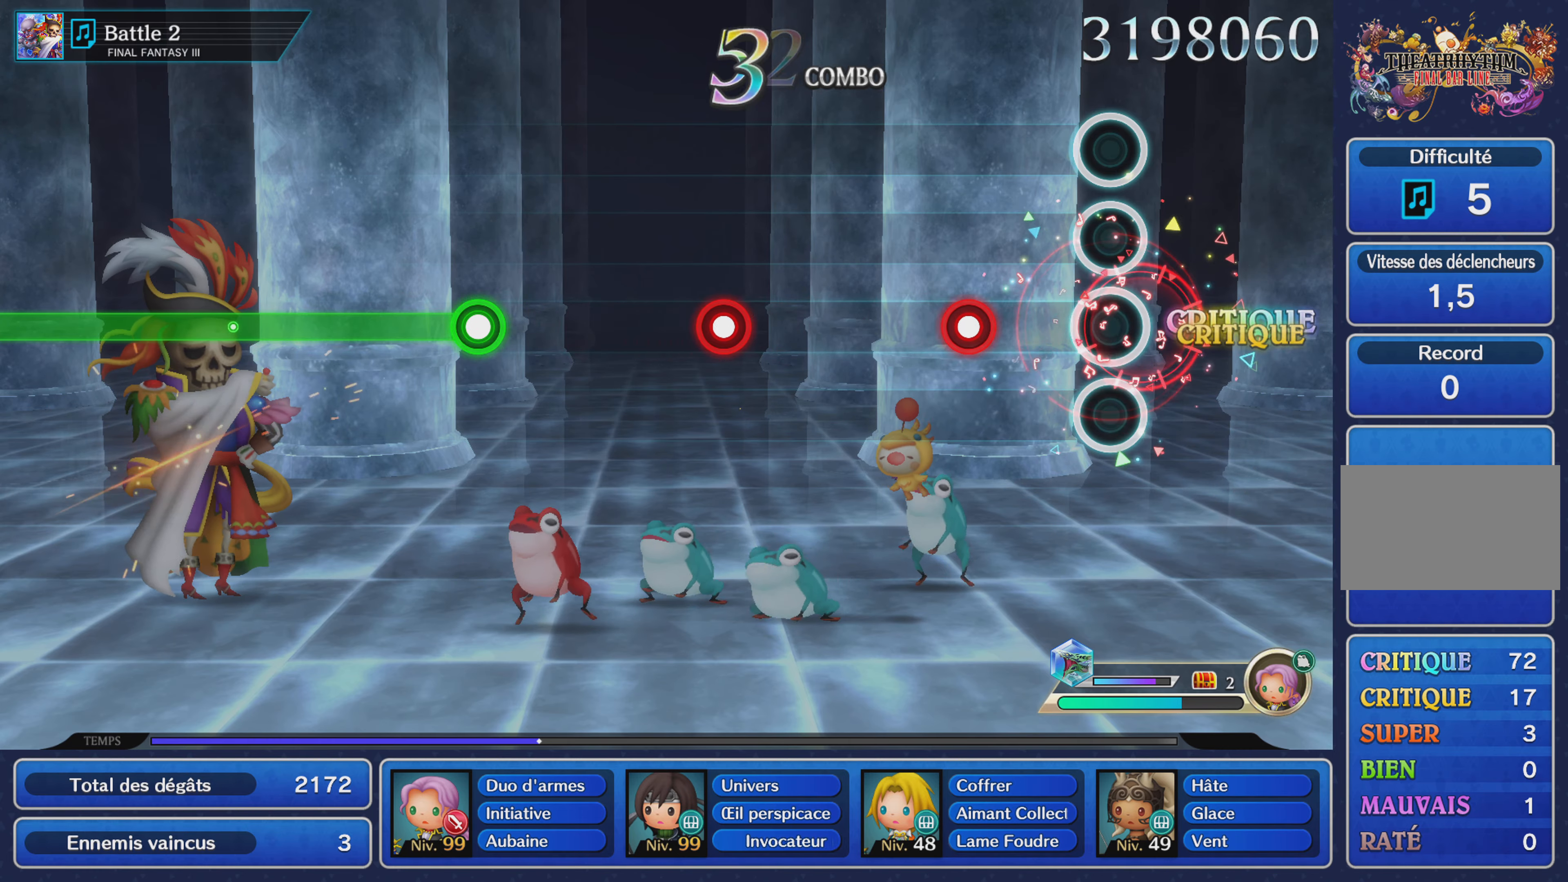
{"buttons": [], "left_stick": "center", "right_stick": "center", "events": [[17, "L1", "up"], [284, "R1", "down"], [384, "R1", "up"]]}